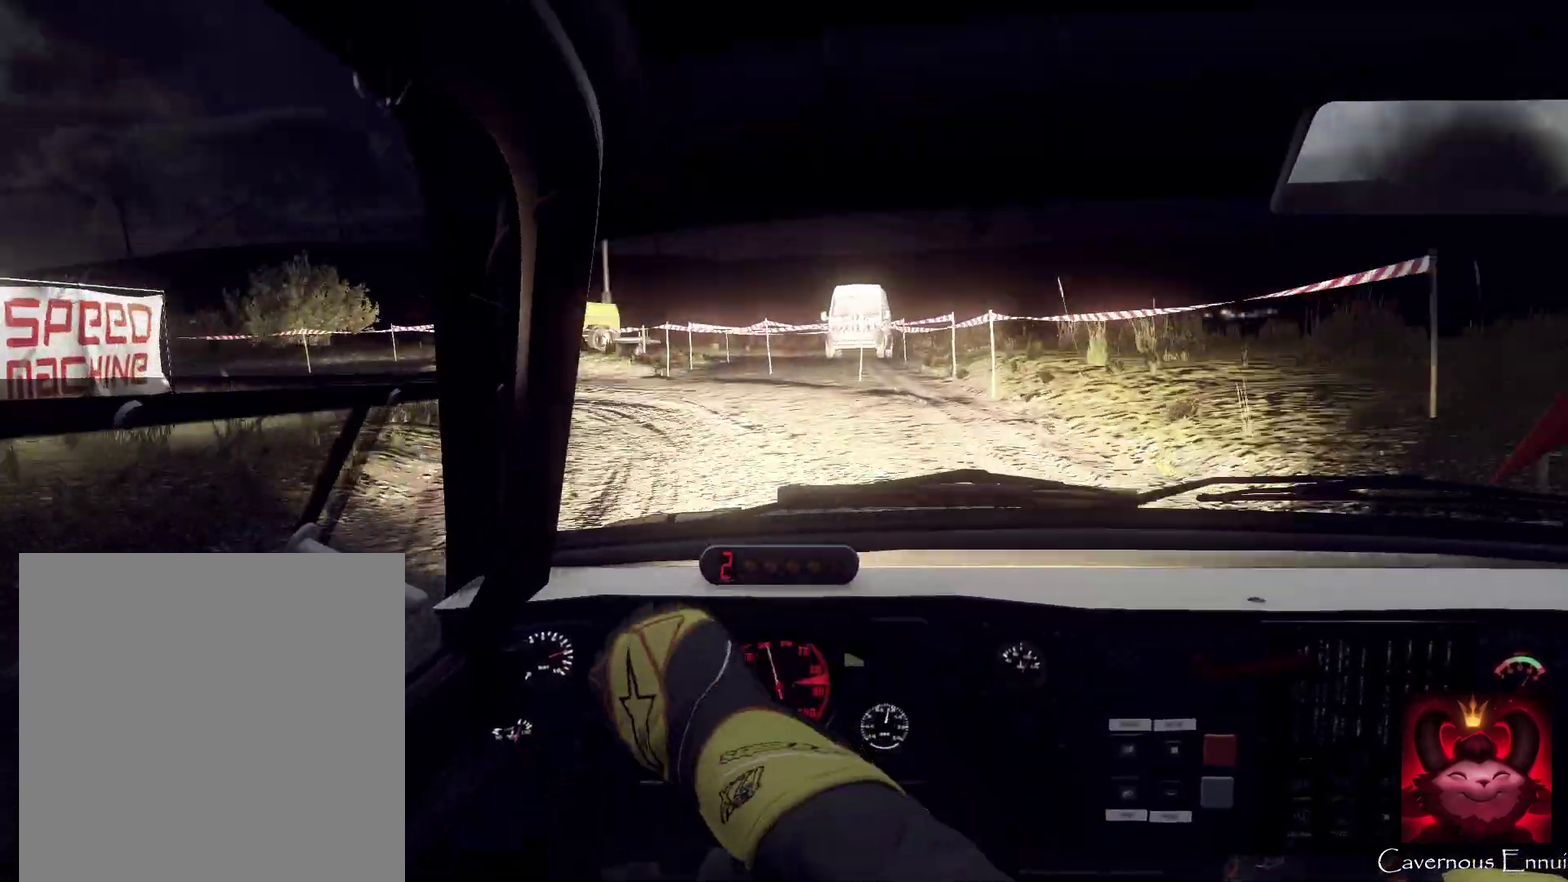
Gameplay with a controller (Xbox layout); each line is a JSON object with the inputs held at the frame after it (dt_ms = milliseconds from this image to that frame). "events" lists button and stick changes between this image and that frame as [ms after this image, input, new state], when the widget could be followed in between. This document gives stick clicks only as held states, not as events. Not read: L1 R1.
{"dt_ms": 400, "buttons": ["R2"], "left_stick": "left", "right_stick": "center", "events": [[167, "L2", "up"], [400, "left_stick", "left"]]}
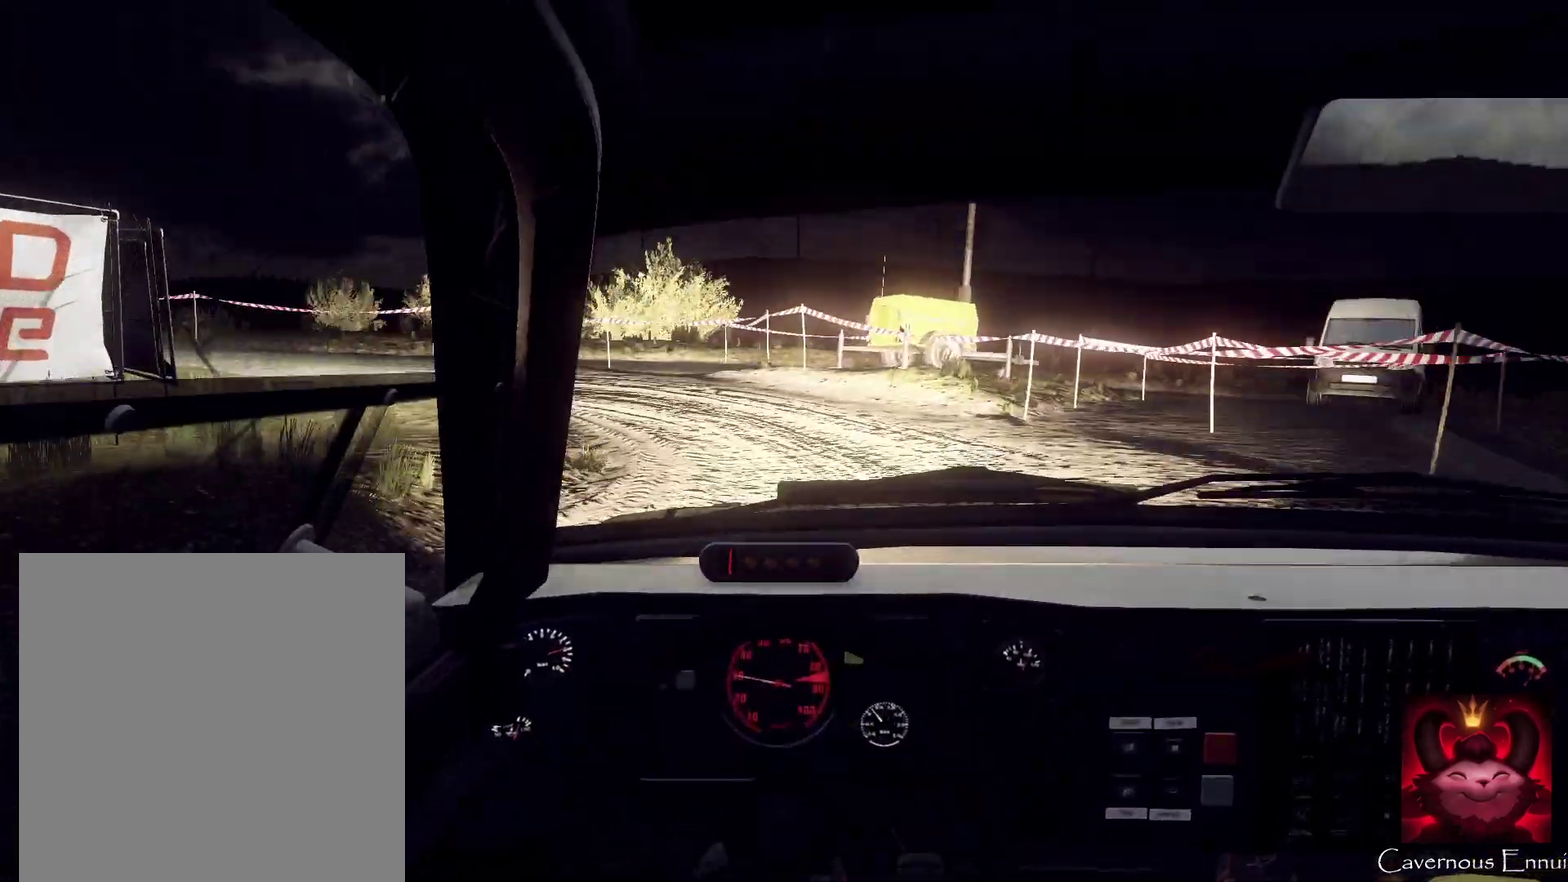
{"dt_ms": 500, "buttons": [], "left_stick": "center", "right_stick": "up", "events": [[67, "R2", "up"], [267, "right_stick", "up"], [367, "left_stick", "center"]]}
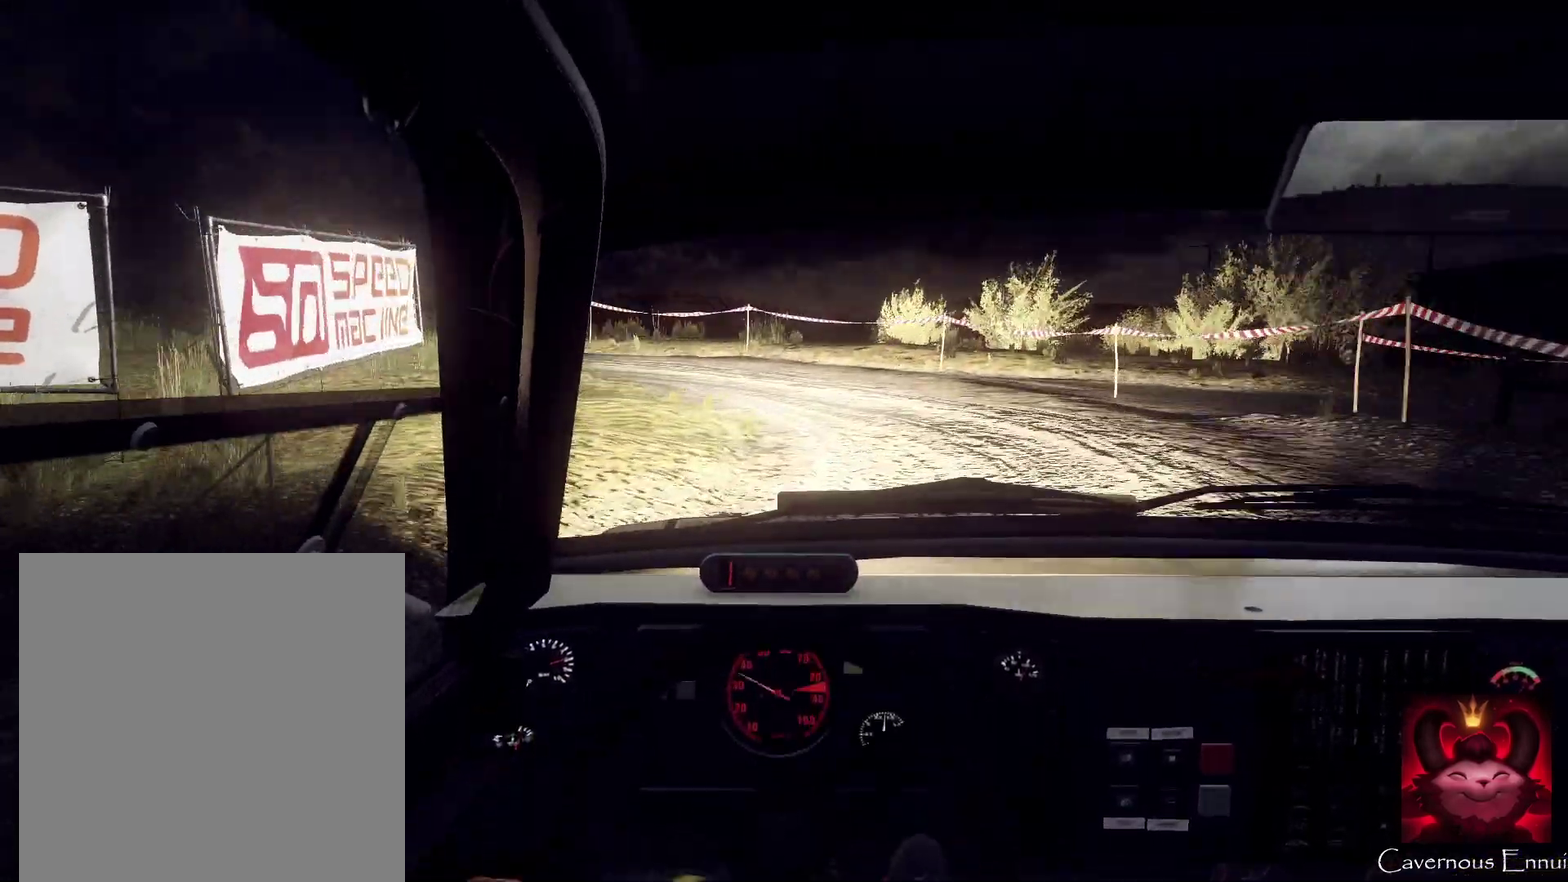
{"dt_ms": 500, "buttons": [], "left_stick": "center", "right_stick": "up", "events": [[267, "left_stick", "left"], [300, "right_stick", "center"], [400, "left_stick", "center"], [467, "right_stick", "up"]]}
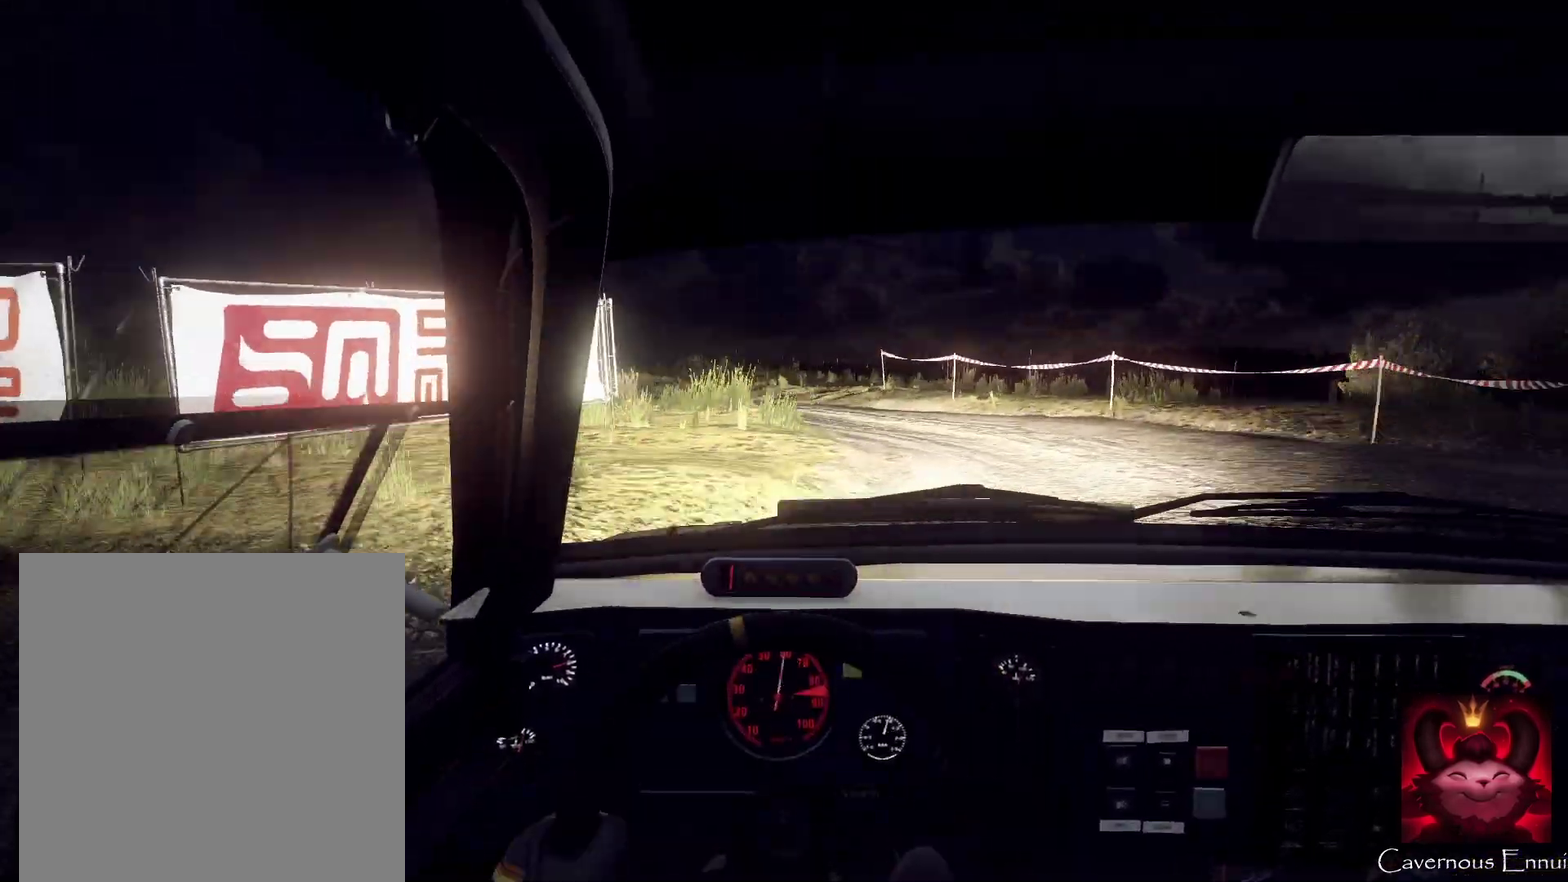
{"dt_ms": 300, "buttons": [], "left_stick": "right", "right_stick": "up", "events": [[67, "left_stick", "right"]]}
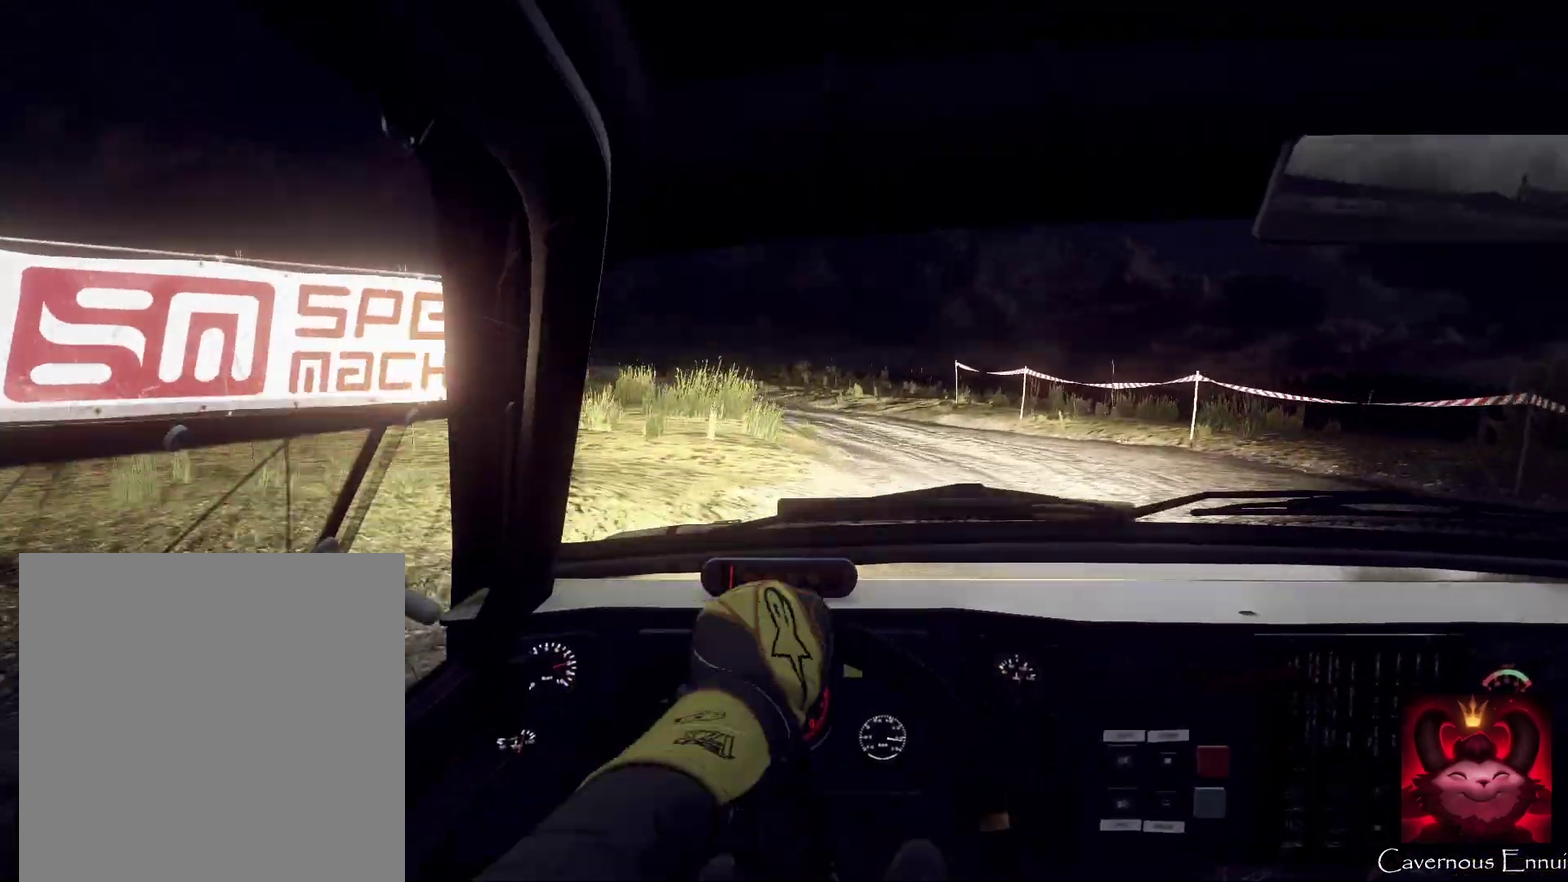
{"dt_ms": 800, "buttons": [], "left_stick": "center", "right_stick": "up", "events": [[33, "left_stick", "center"], [33, "right_stick", "center"], [167, "left_stick", "left"], [233, "left_stick", "down-left"], [267, "right_stick", "up"], [500, "right_stick", "center"], [733, "left_stick", "down"], [733, "right_stick", "up"], [800, "left_stick", "center"]]}
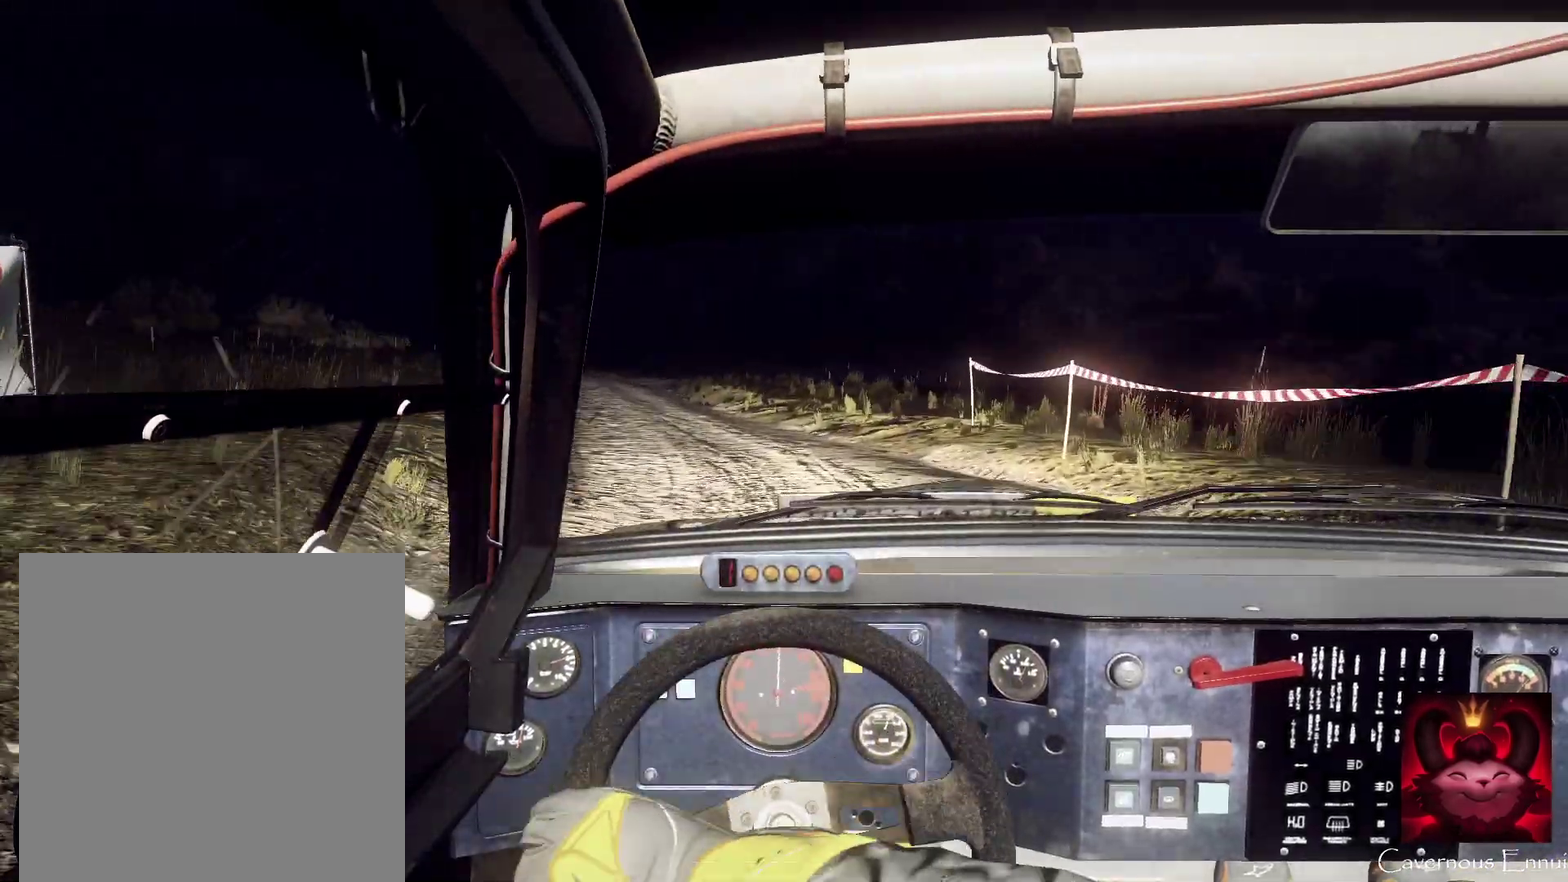
{"dt_ms": 400, "buttons": [], "left_stick": "center", "right_stick": "up", "events": []}
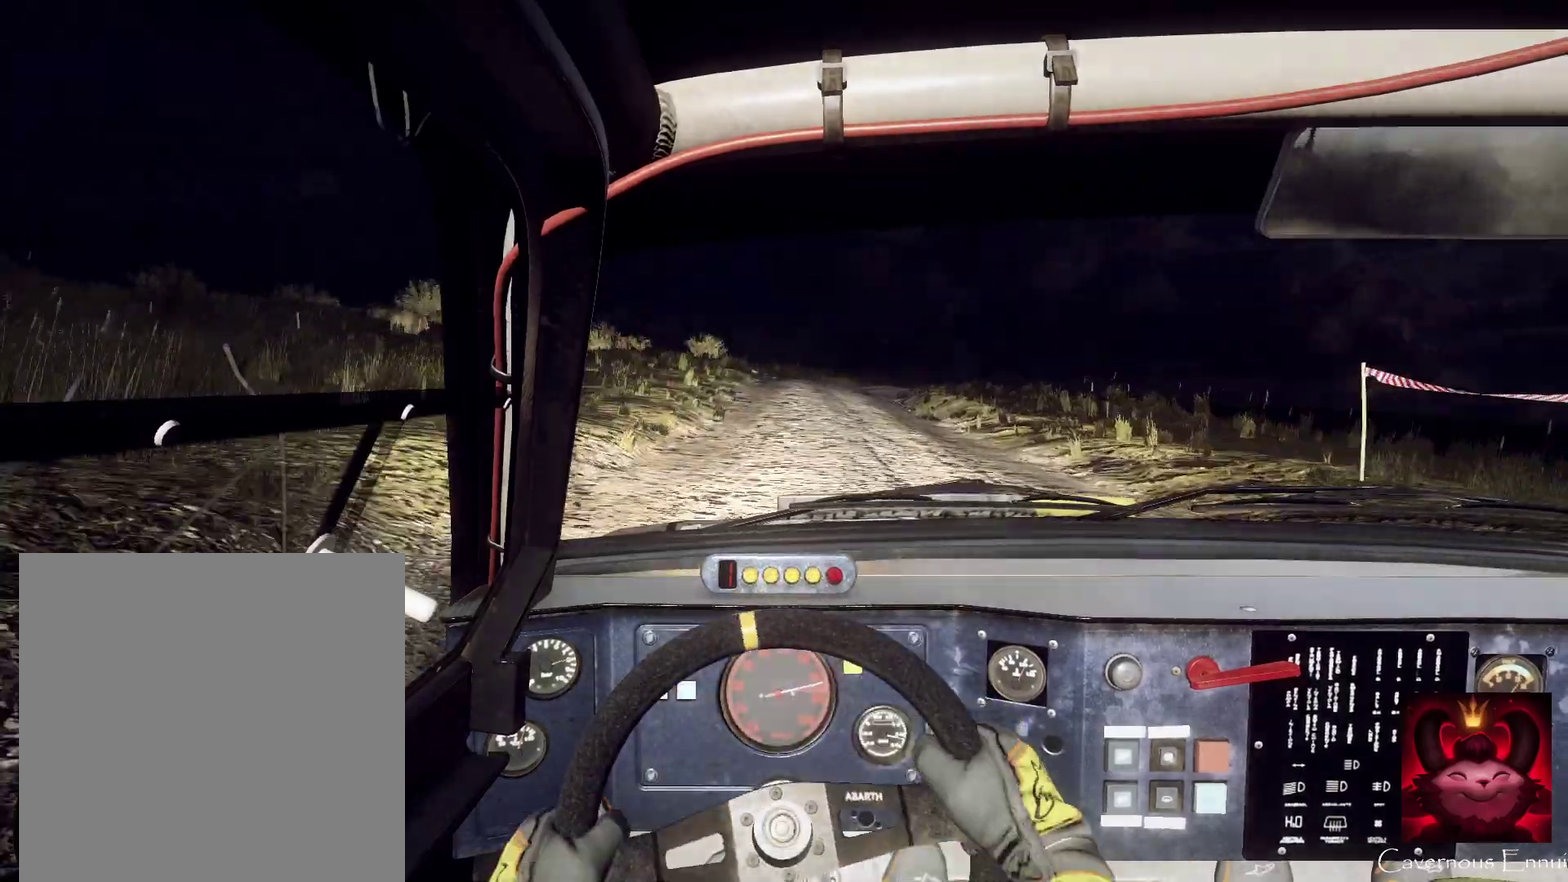
{"dt_ms": 300, "buttons": [], "left_stick": "right", "right_stick": "up", "events": [[133, "left_stick", "right"]]}
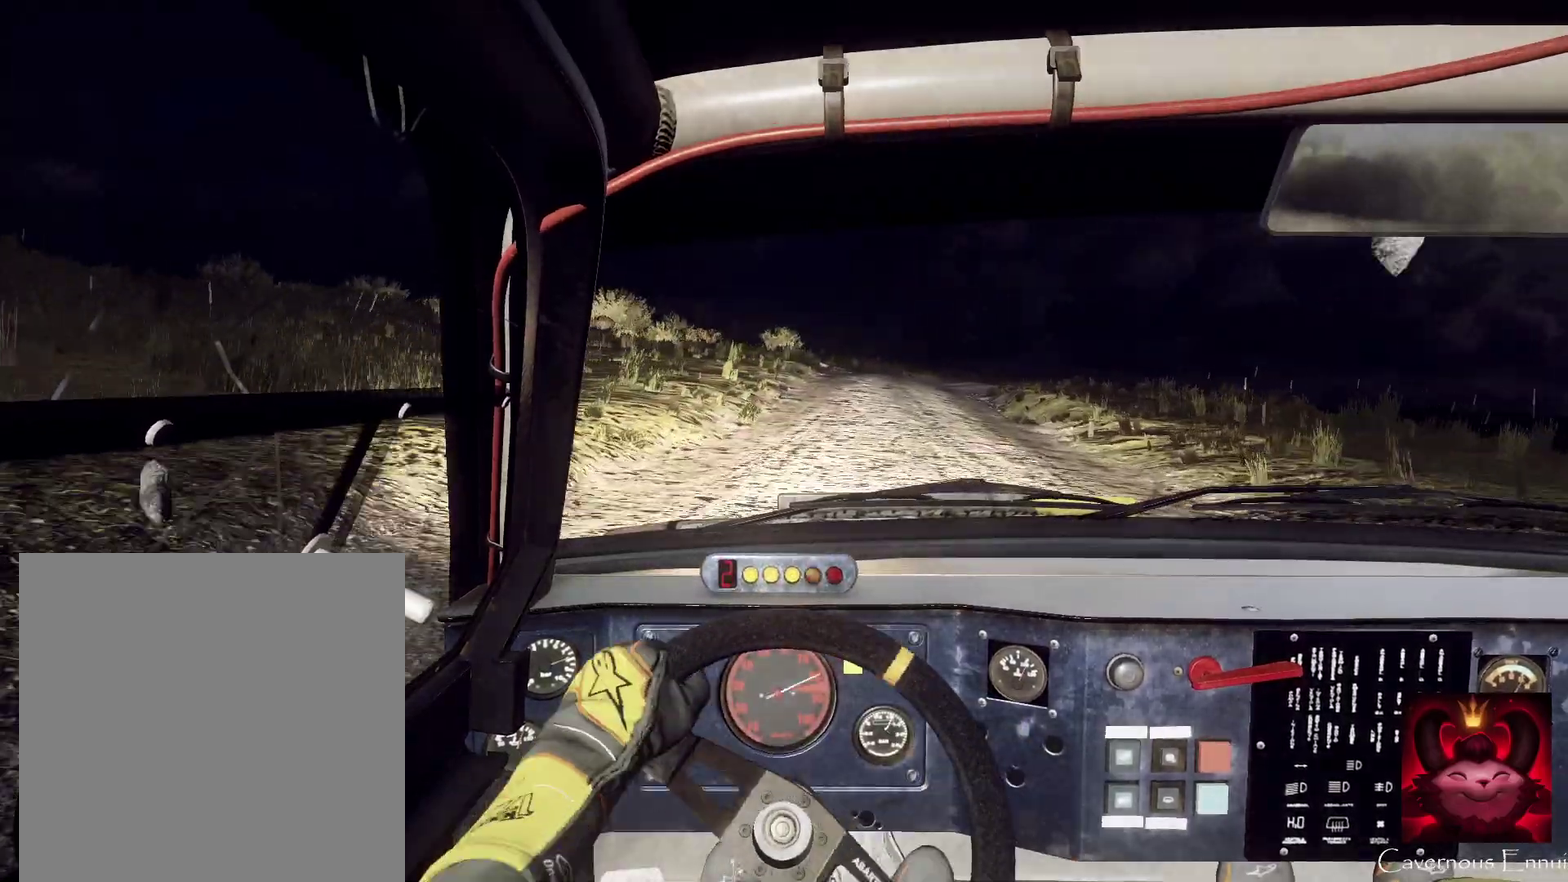
{"dt_ms": 800, "buttons": [], "left_stick": "right", "right_stick": "up", "events": [[33, "left_stick", "center"], [533, "left_stick", "down-left"], [667, "left_stick", "center"], [800, "left_stick", "right"]]}
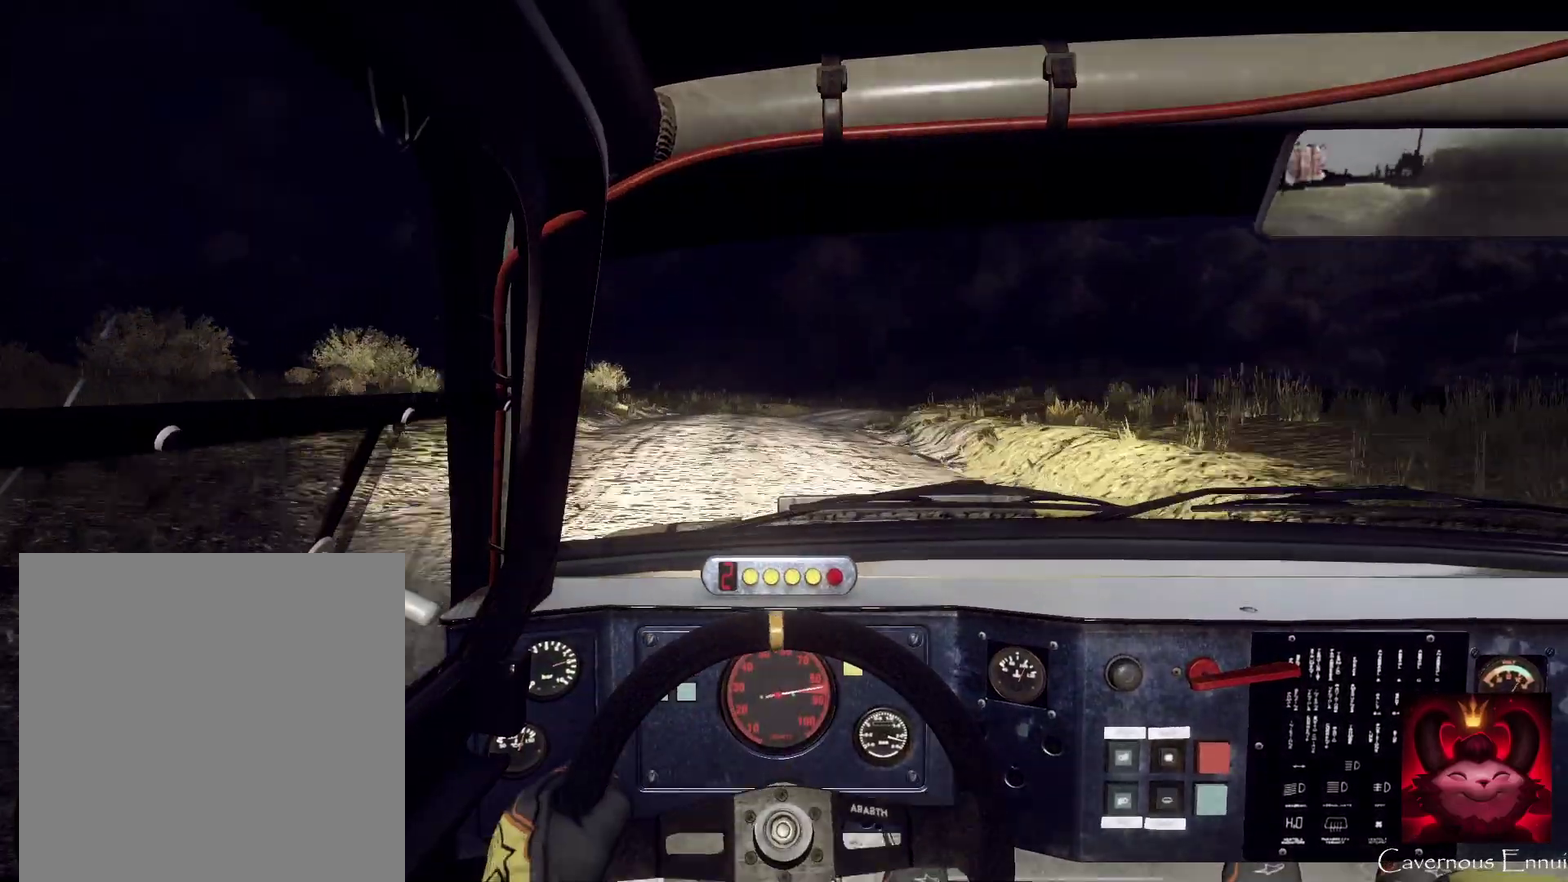
{"dt_ms": 400, "buttons": [], "left_stick": "center", "right_stick": "up", "events": [[167, "left_stick", "center"]]}
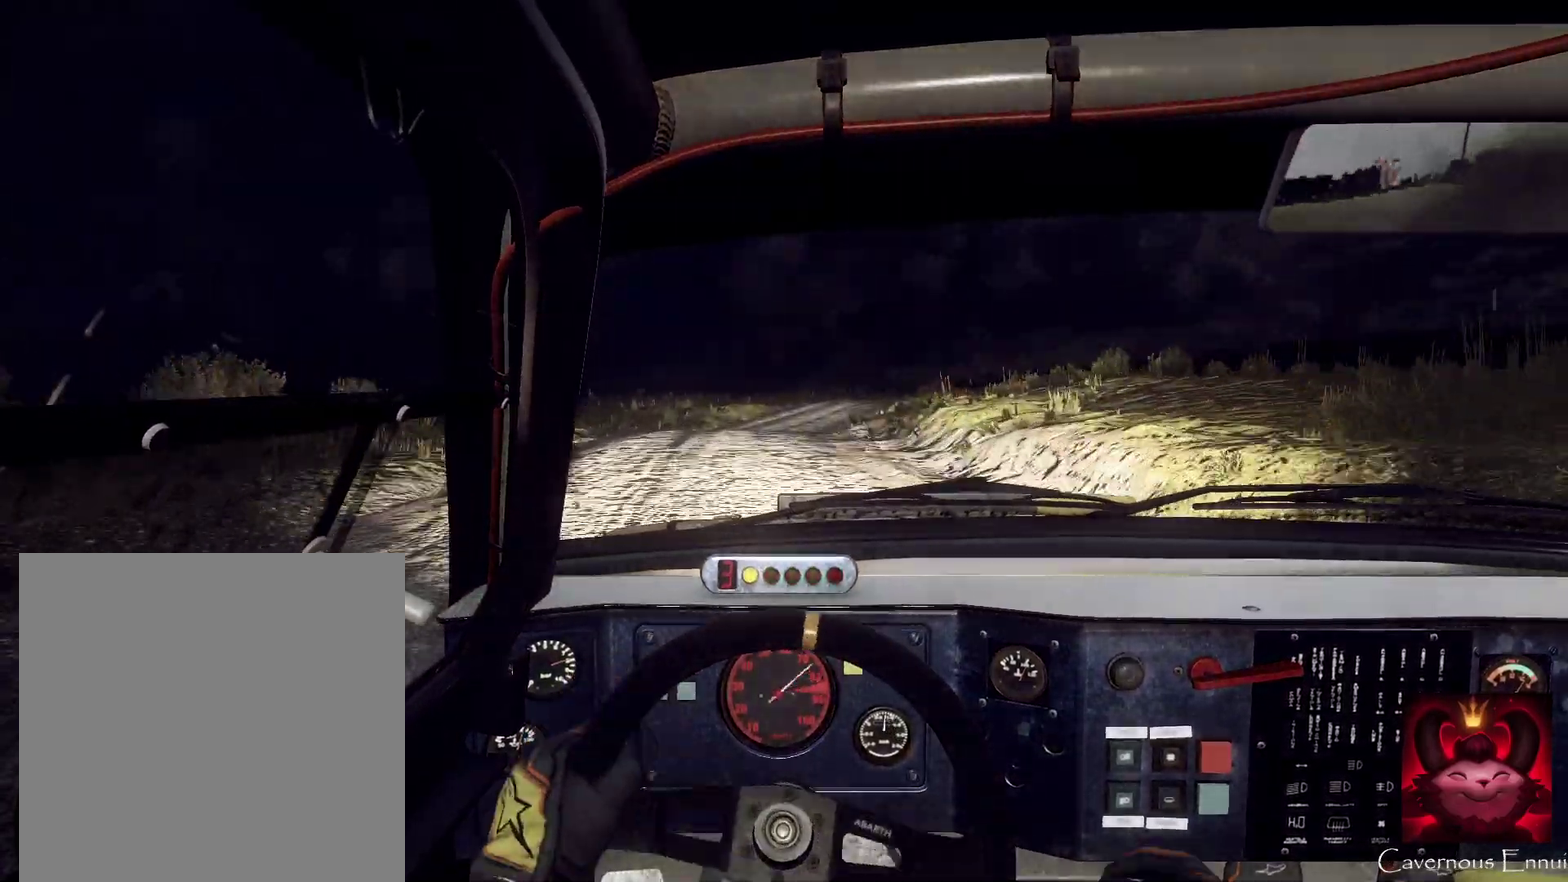
{"dt_ms": 500, "buttons": [], "left_stick": "right", "right_stick": "up", "events": [[133, "left_stick", "down-left"], [233, "left_stick", "center"], [433, "left_stick", "right"]]}
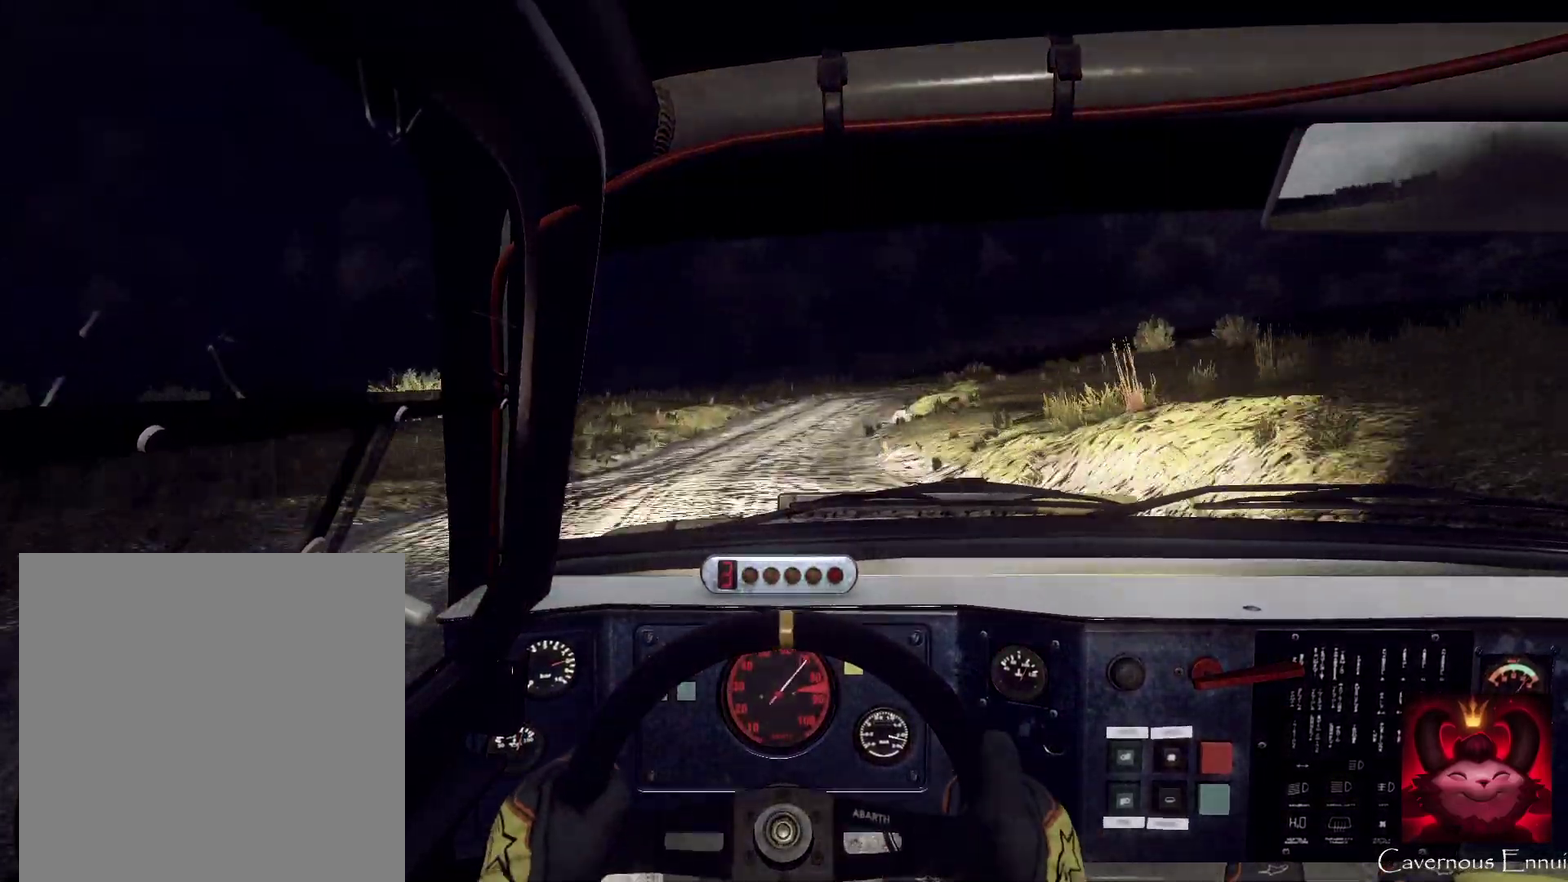
{"dt_ms": 500, "buttons": ["L2"], "left_stick": "right", "right_stick": "up", "events": [[100, "left_stick", "center"], [167, "left_stick", "right"], [333, "L2", "down"]]}
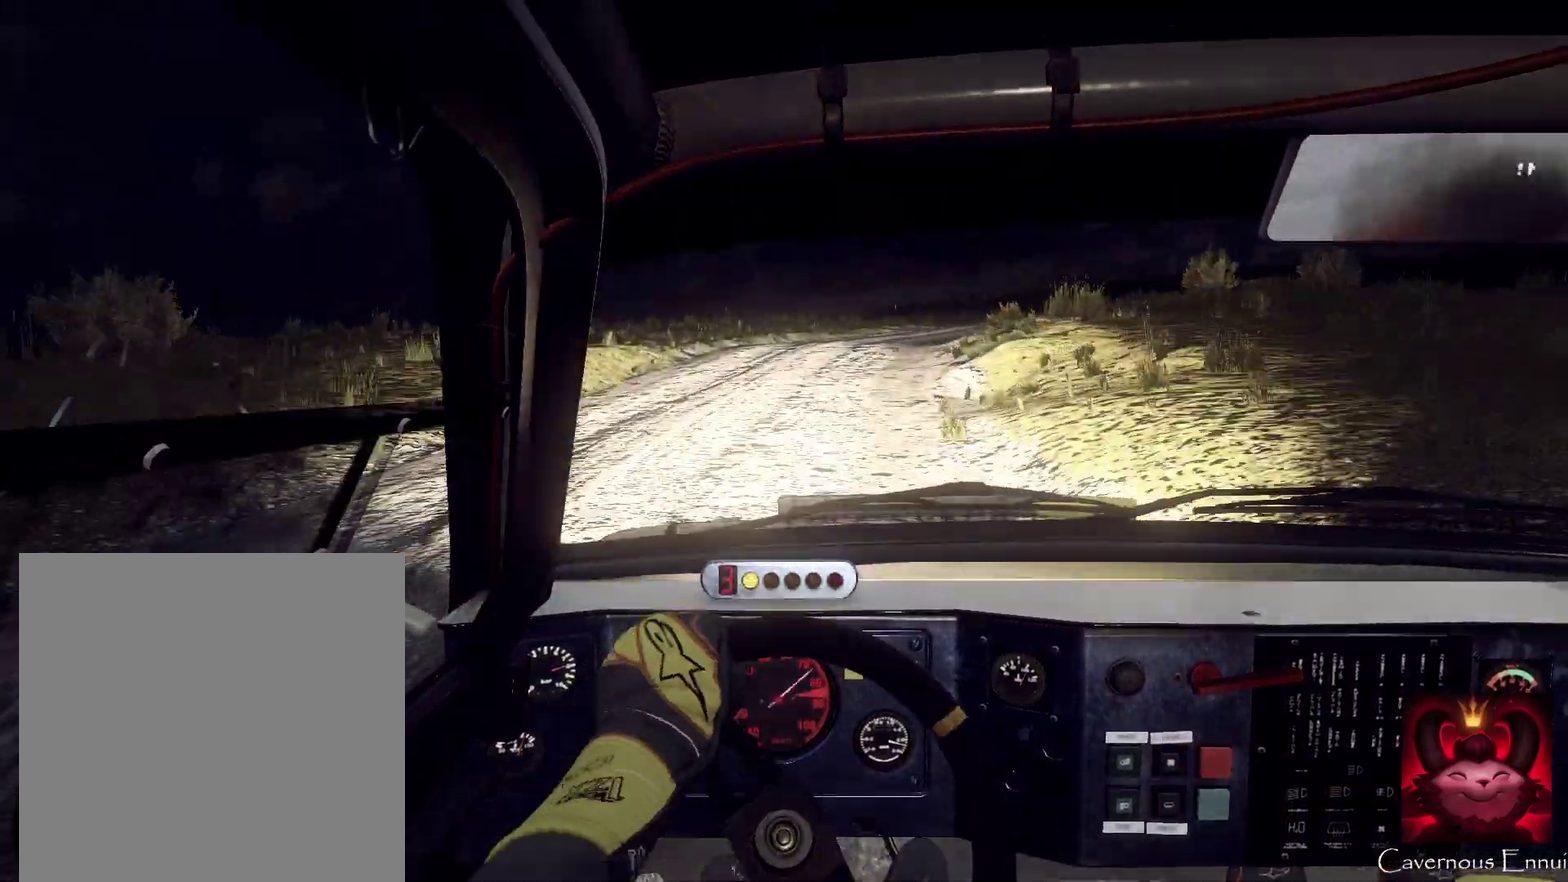
{"dt_ms": 300, "buttons": [], "left_stick": "center", "right_stick": "center", "events": [[33, "L2", "up"], [33, "right_stick", "center"], [100, "left_stick", "center"], [133, "L2", "down"], [167, "left_stick", "right"], [233, "L2", "up"], [233, "right_stick", "up"], [300, "left_stick", "center"], [300, "right_stick", "center"]]}
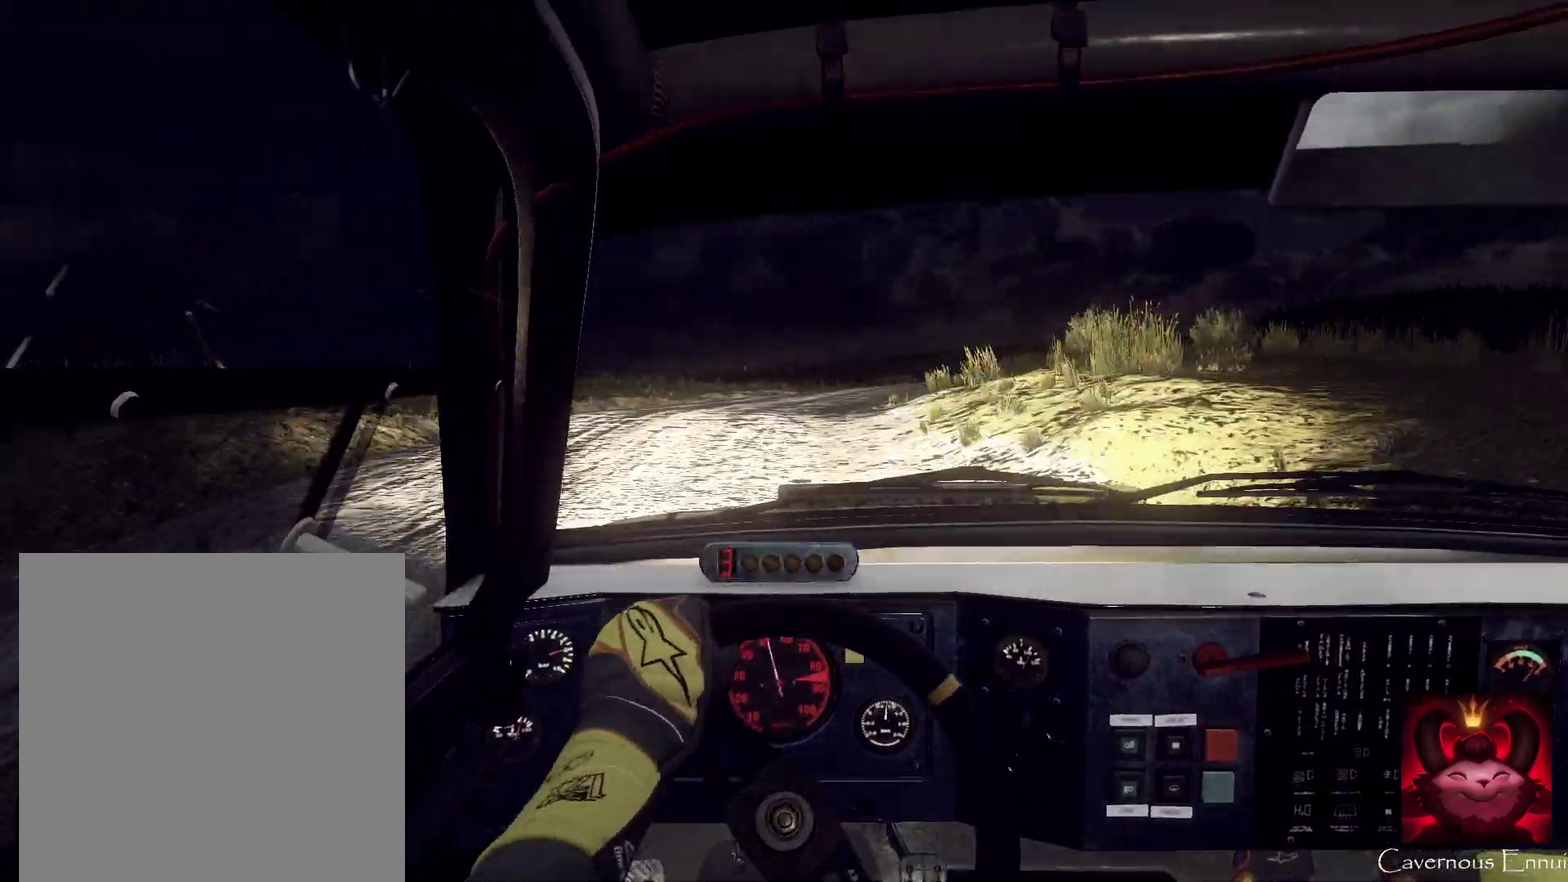
{"dt_ms": 800, "buttons": [], "left_stick": "right", "right_stick": "center", "events": [[200, "right_stick", "up"], [333, "right_stick", "center"], [433, "left_stick", "right"], [600, "left_stick", "center"], [600, "right_stick", "up"], [733, "left_stick", "right"], [800, "right_stick", "center"]]}
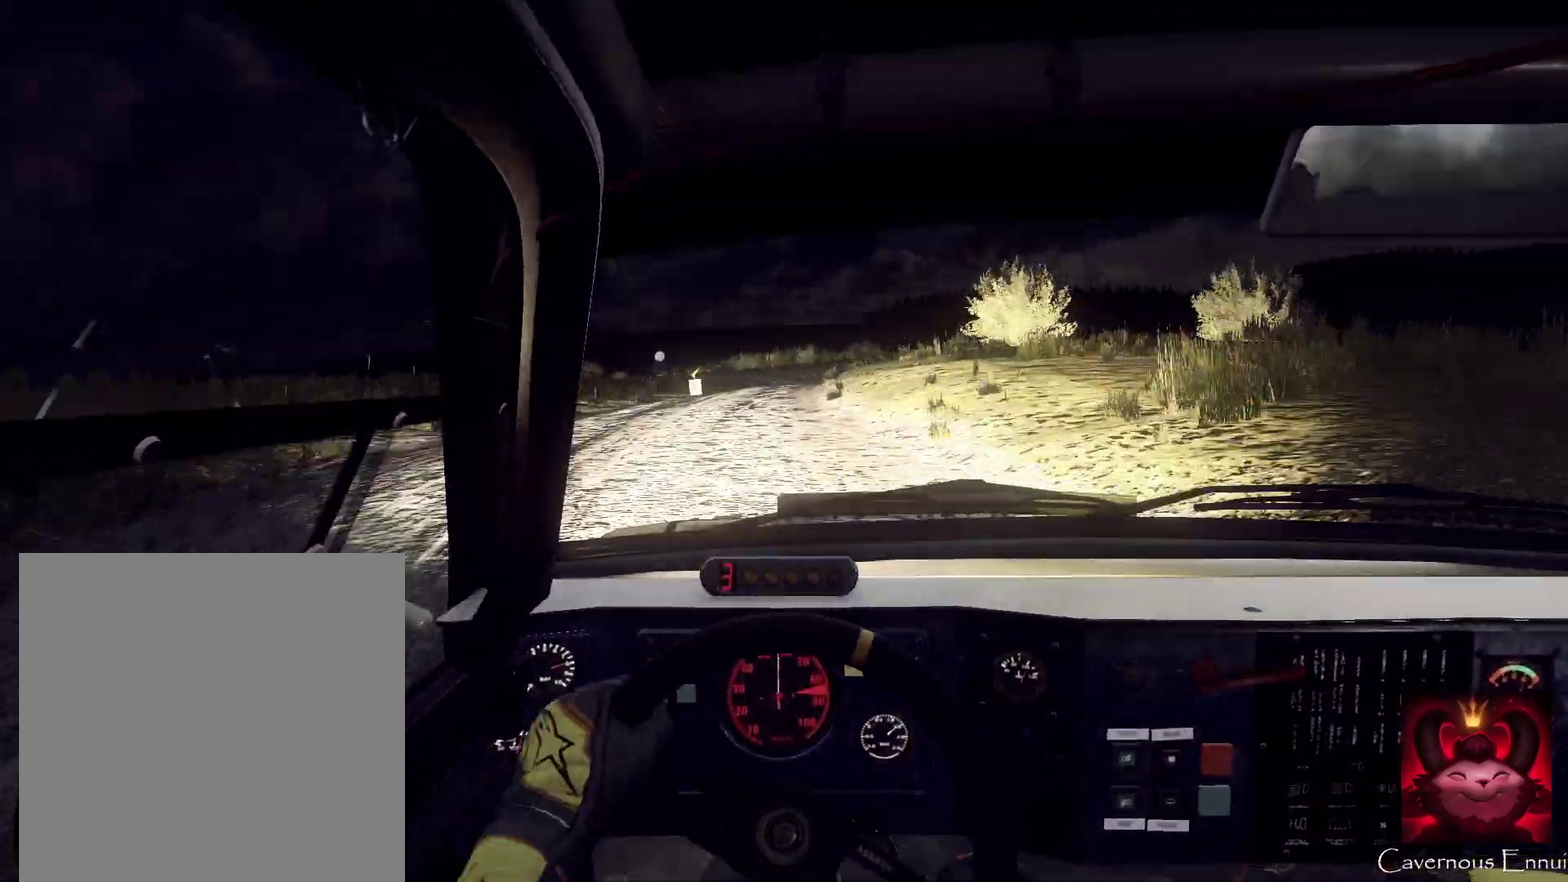
{"dt_ms": 400, "buttons": [], "left_stick": "down-left", "right_stick": "up", "events": [[167, "left_stick", "center"], [167, "right_stick", "up"], [267, "left_stick", "left"], [400, "left_stick", "down-left"]]}
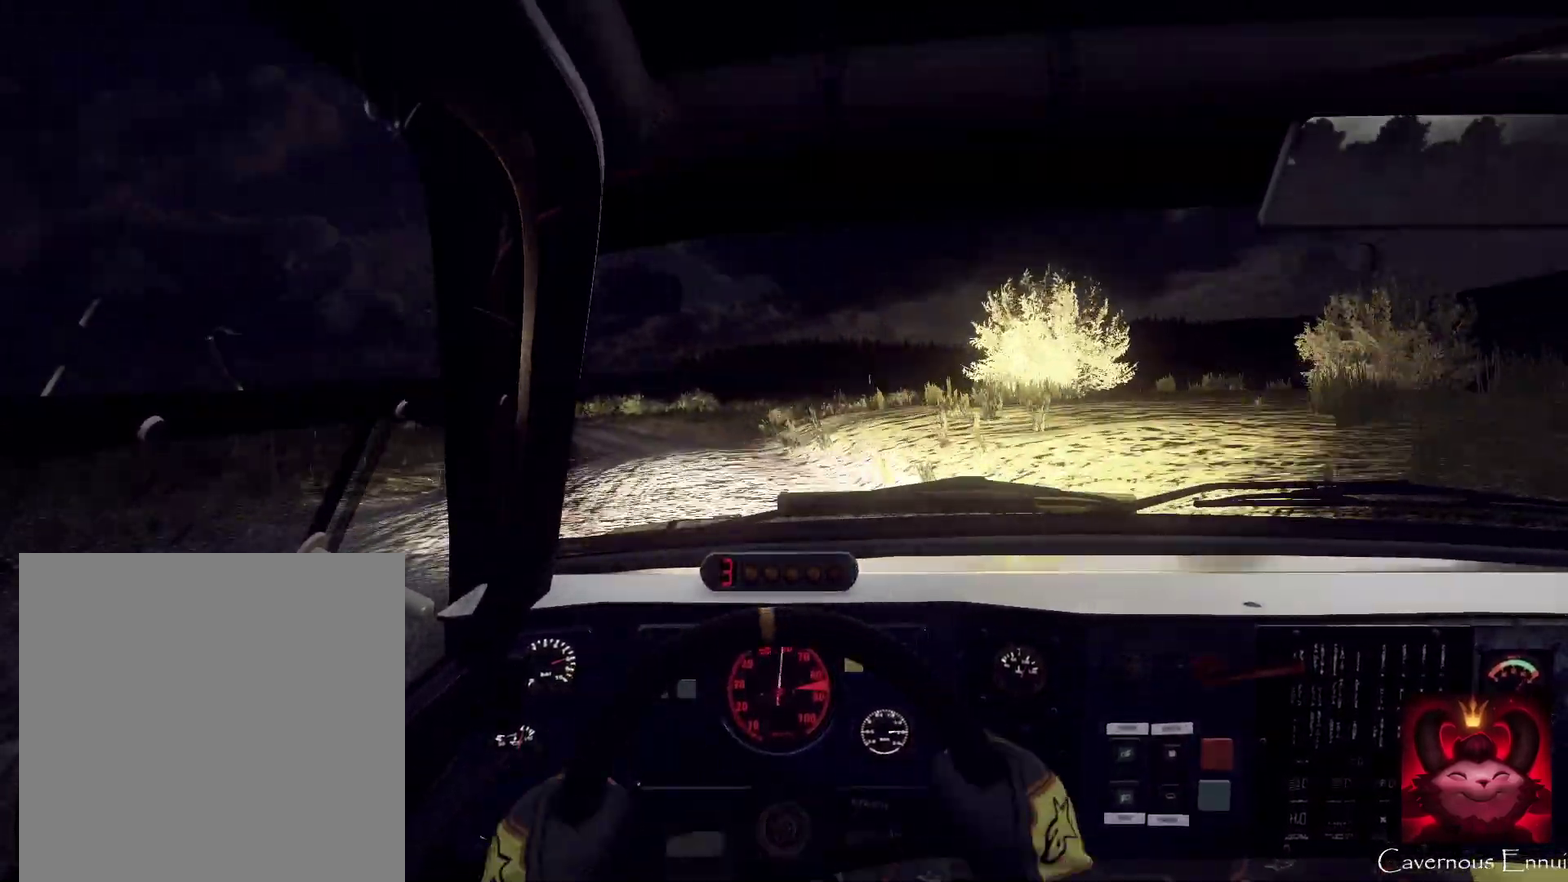
{"dt_ms": 500, "buttons": [], "left_stick": "down-left", "right_stick": "up", "events": [[67, "left_stick", "center"], [367, "left_stick", "left"], [433, "left_stick", "down-left"]]}
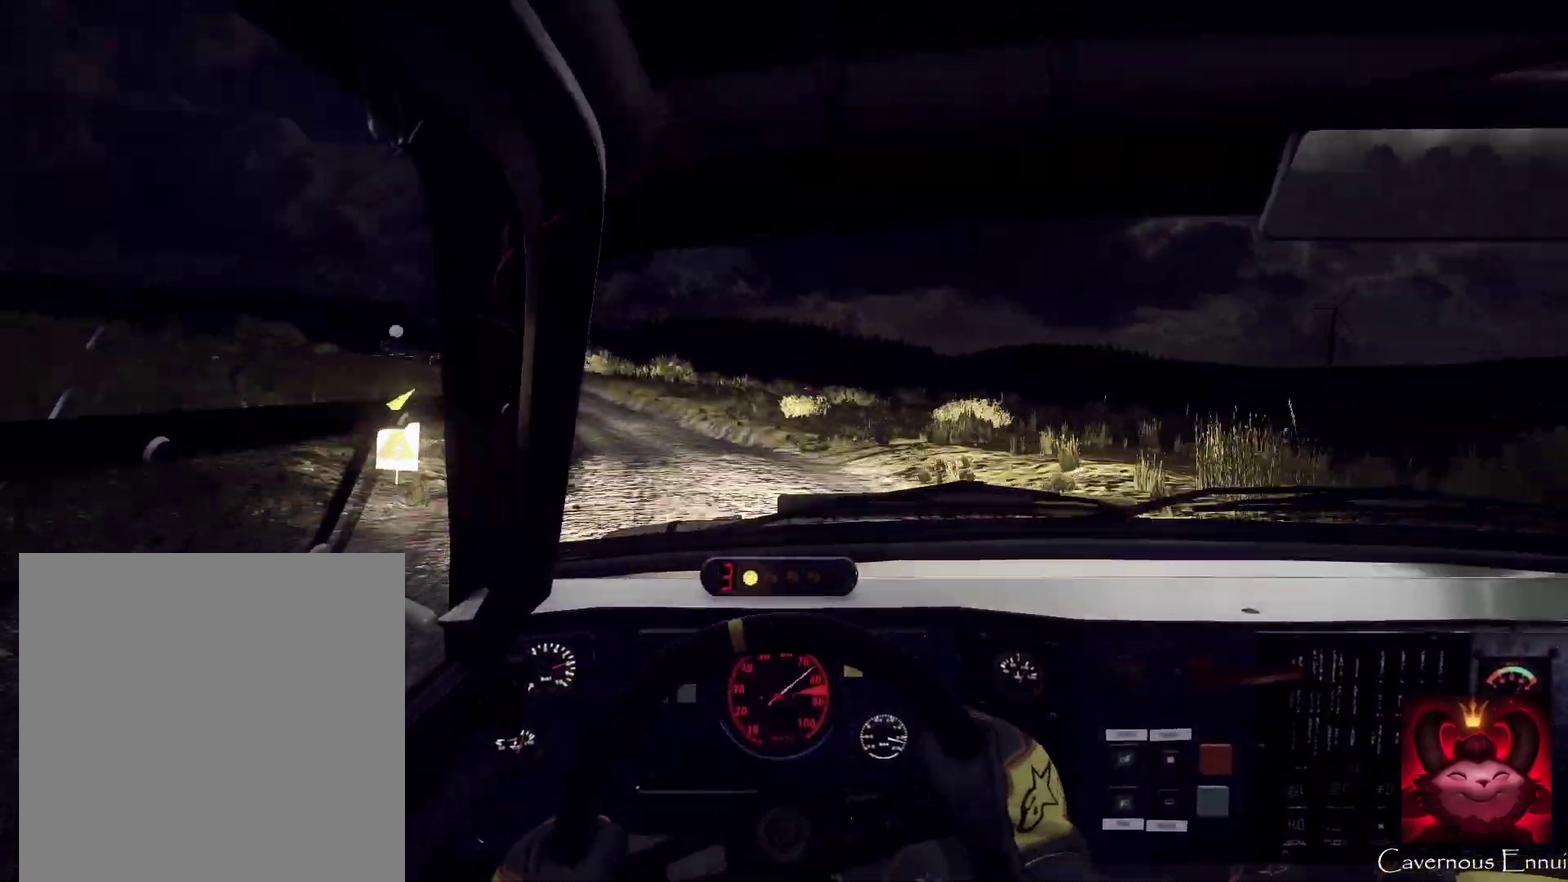
{"dt_ms": 500, "buttons": ["L2"], "left_stick": "left", "right_stick": "up", "events": [[67, "left_stick", "center"], [133, "left_stick", "left"], [267, "left_stick", "center"], [400, "left_stick", "left"], [433, "L2", "down"]]}
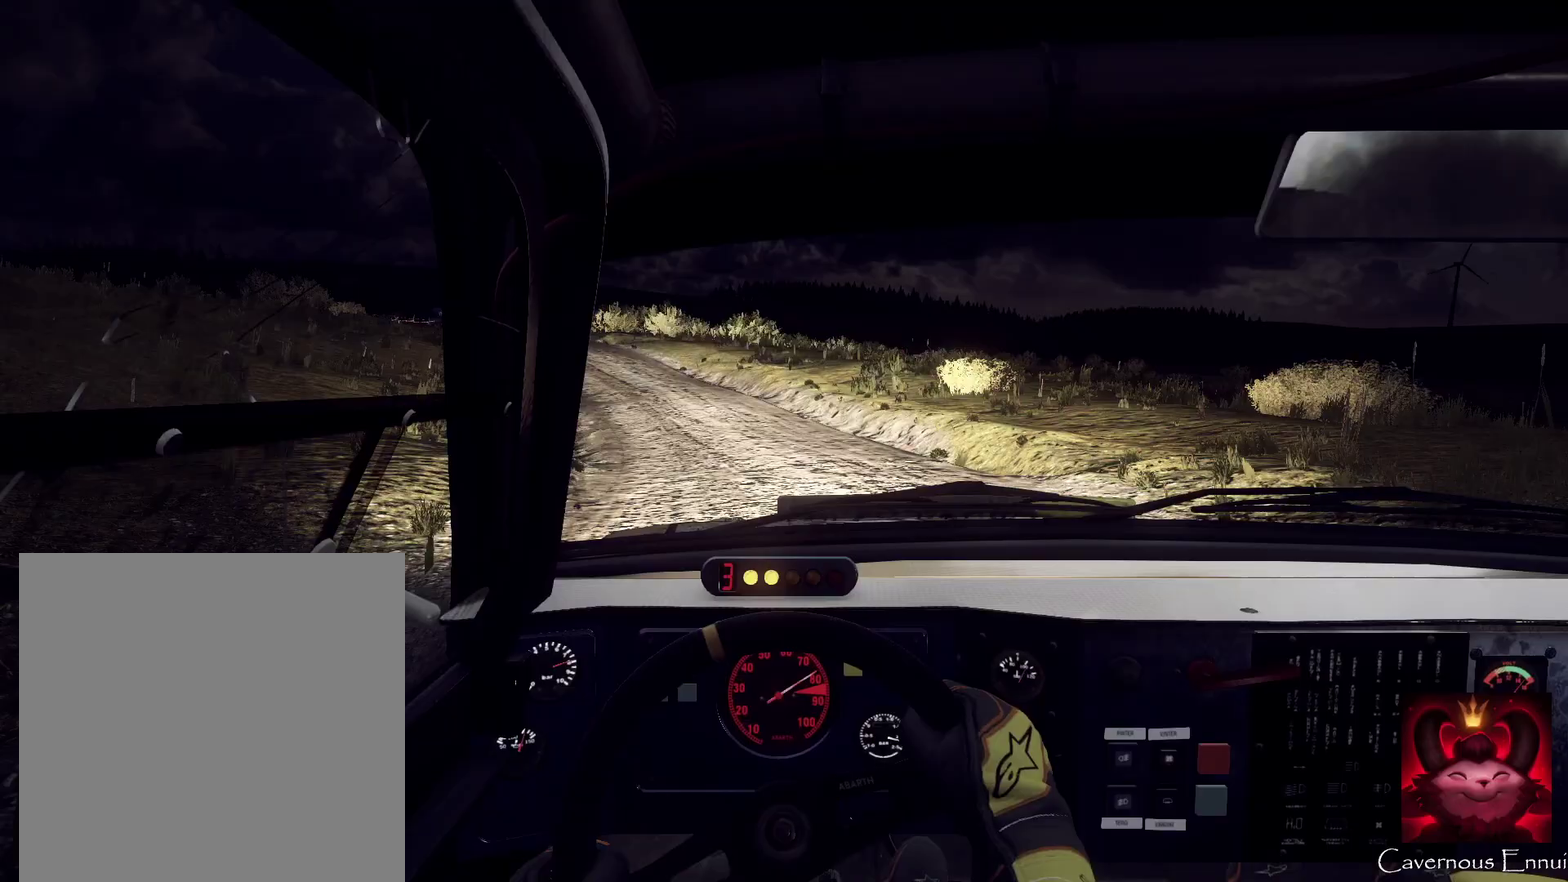
{"dt_ms": 300, "buttons": [], "left_stick": "center", "right_stick": "center", "events": [[200, "right_stick", "center"], [267, "L2", "up"], [267, "left_stick", "center"]]}
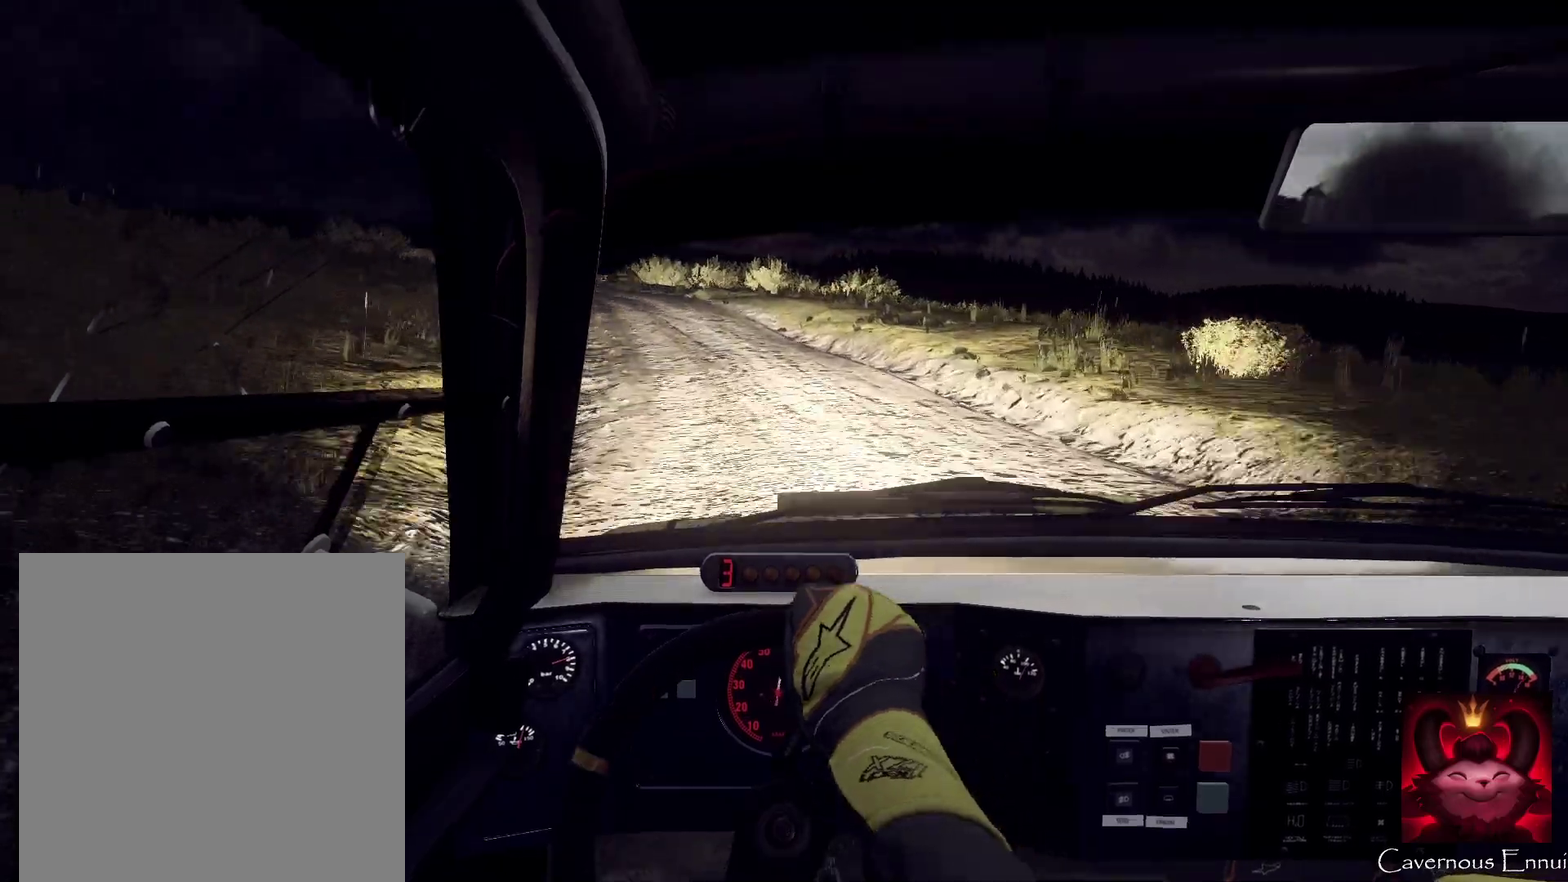
{"dt_ms": 800, "buttons": ["L2"], "left_stick": "down-left", "right_stick": "up", "events": [[33, "right_stick", "up"], [67, "L2", "down"], [100, "left_stick", "left"], [233, "L2", "up"], [233, "left_stick", "center"], [233, "right_stick", "center"], [367, "right_stick", "up"], [567, "left_stick", "left"], [667, "left_stick", "down-left"], [767, "L2", "down"]]}
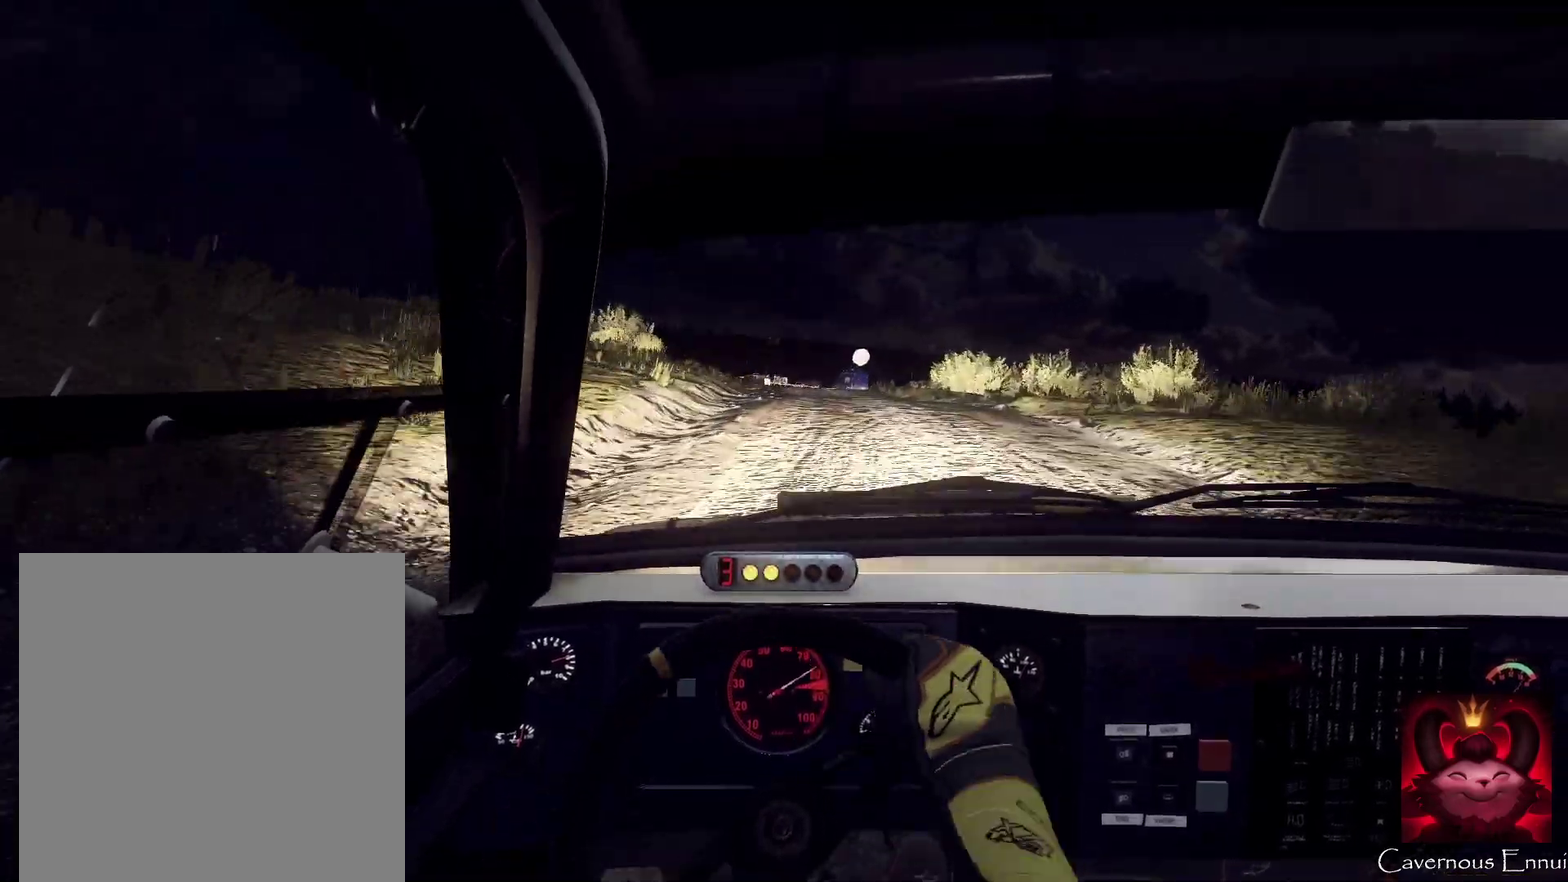
{"dt_ms": 400, "buttons": [], "left_stick": "center", "right_stick": "up", "events": [[67, "left_stick", "center"], [100, "L2", "up"], [167, "right_stick", "center"], [300, "right_stick", "up"]]}
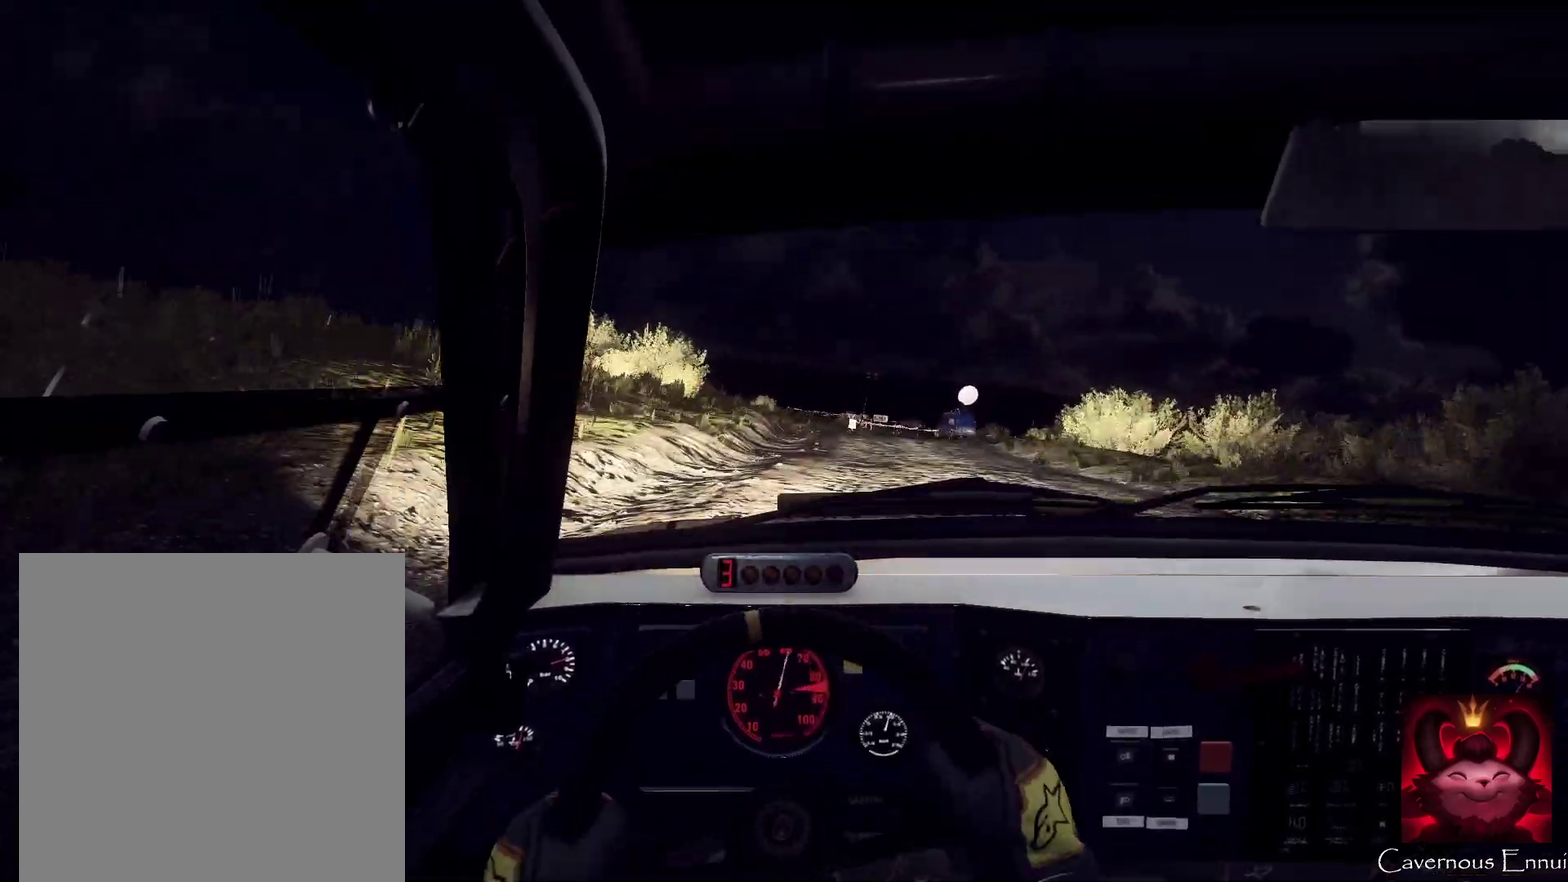
{"dt_ms": 500, "buttons": ["L2"], "left_stick": "right", "right_stick": "center", "events": [[300, "L2", "down"], [300, "left_stick", "right"], [467, "right_stick", "center"]]}
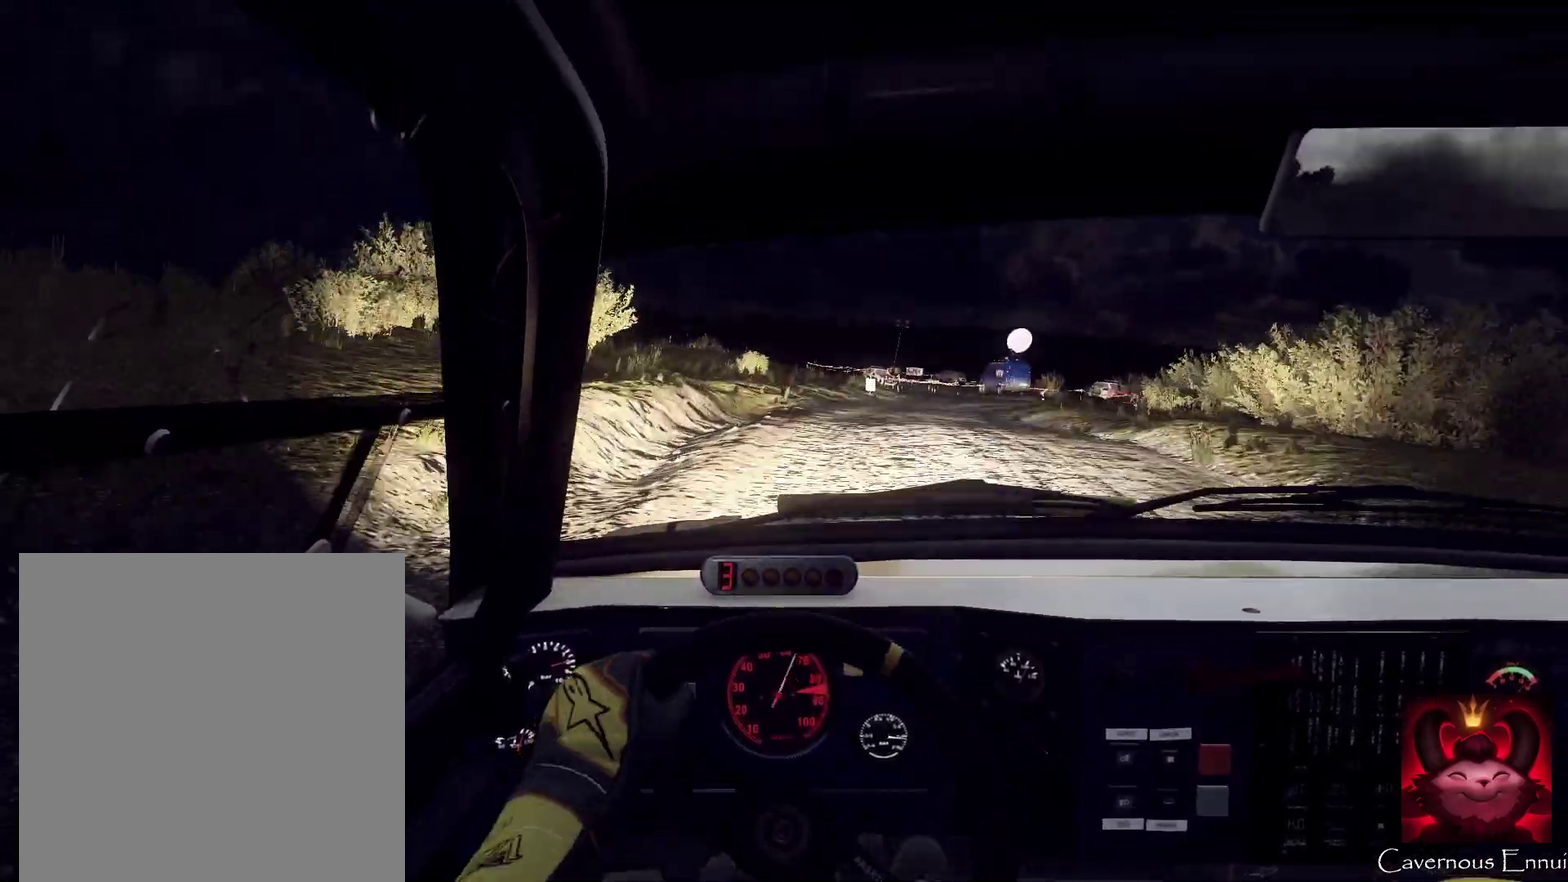
{"dt_ms": 300, "buttons": [], "left_stick": "center", "right_stick": "center", "events": [[167, "L2", "up"], [267, "left_stick", "center"]]}
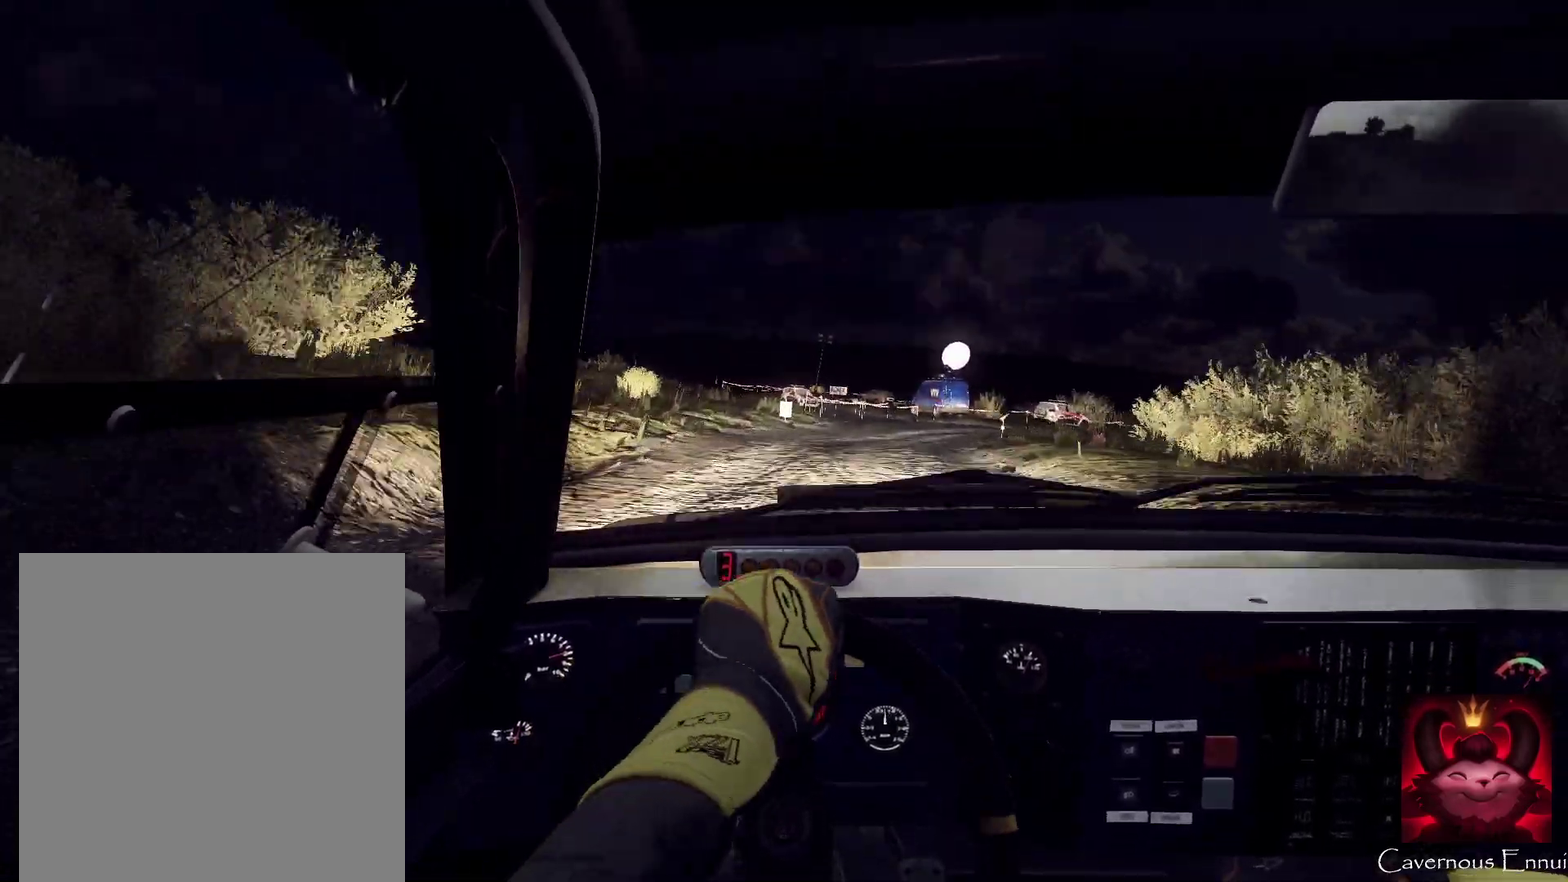
{"dt_ms": 900, "buttons": ["L2"], "left_stick": "center", "right_stick": "center", "events": [[33, "right_stick", "up"], [167, "L2", "down"], [200, "left_stick", "right"], [200, "right_stick", "center"], [300, "L2", "up"], [333, "left_stick", "center"], [433, "L2", "down"], [467, "left_stick", "right"], [733, "L2", "up"], [733, "left_stick", "center"], [767, "right_stick", "up"], [833, "L2", "down"], [900, "right_stick", "center"]]}
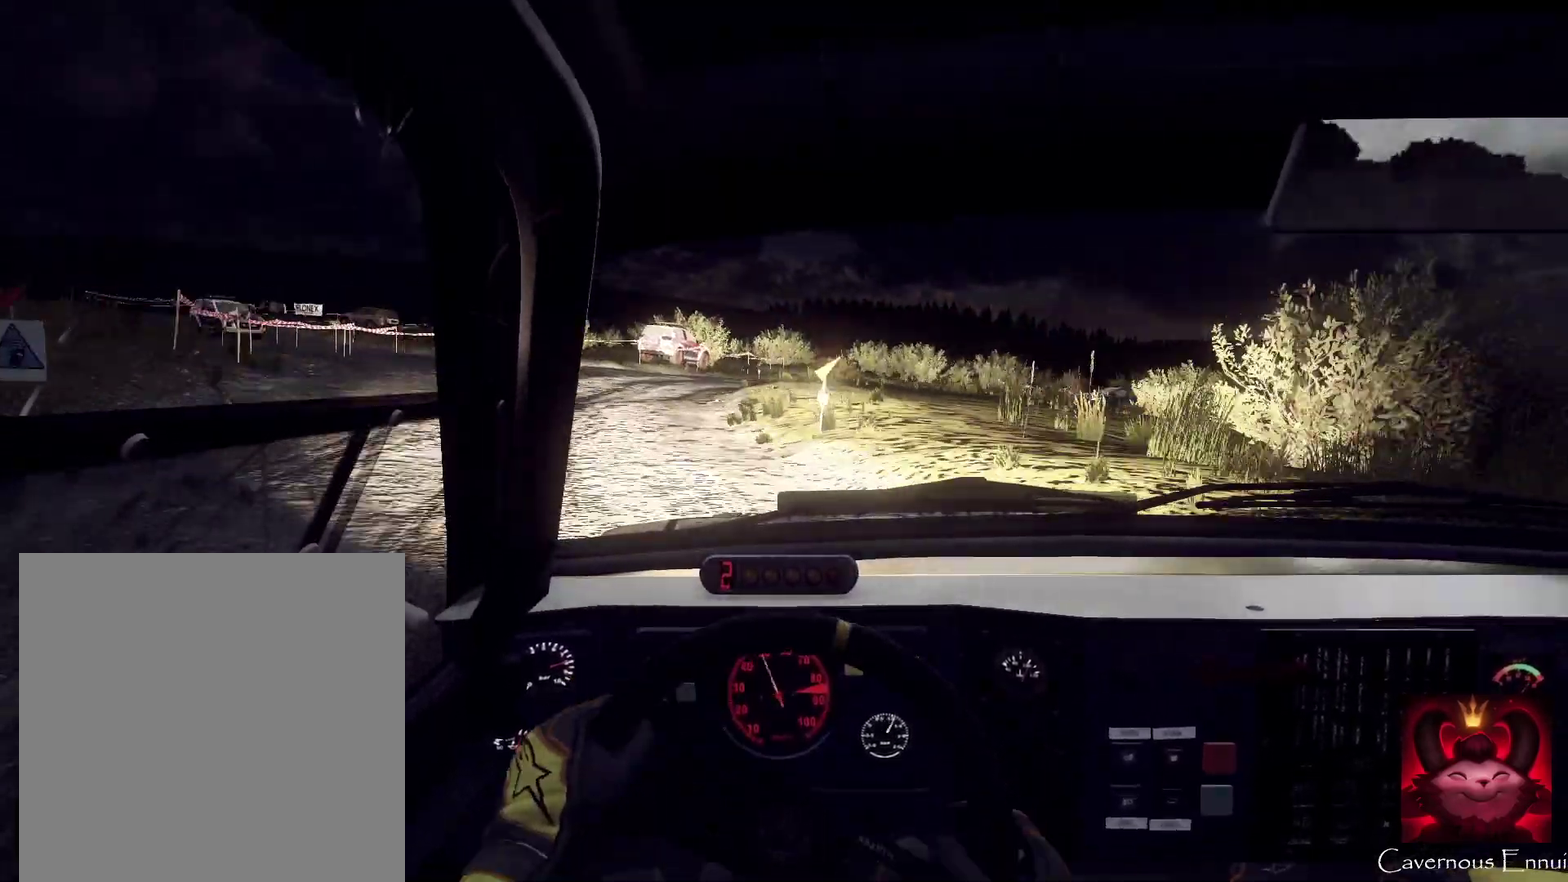
{"dt_ms": 300, "buttons": [], "left_stick": "center", "right_stick": "up", "events": [[33, "L2", "up"], [200, "right_stick", "up"]]}
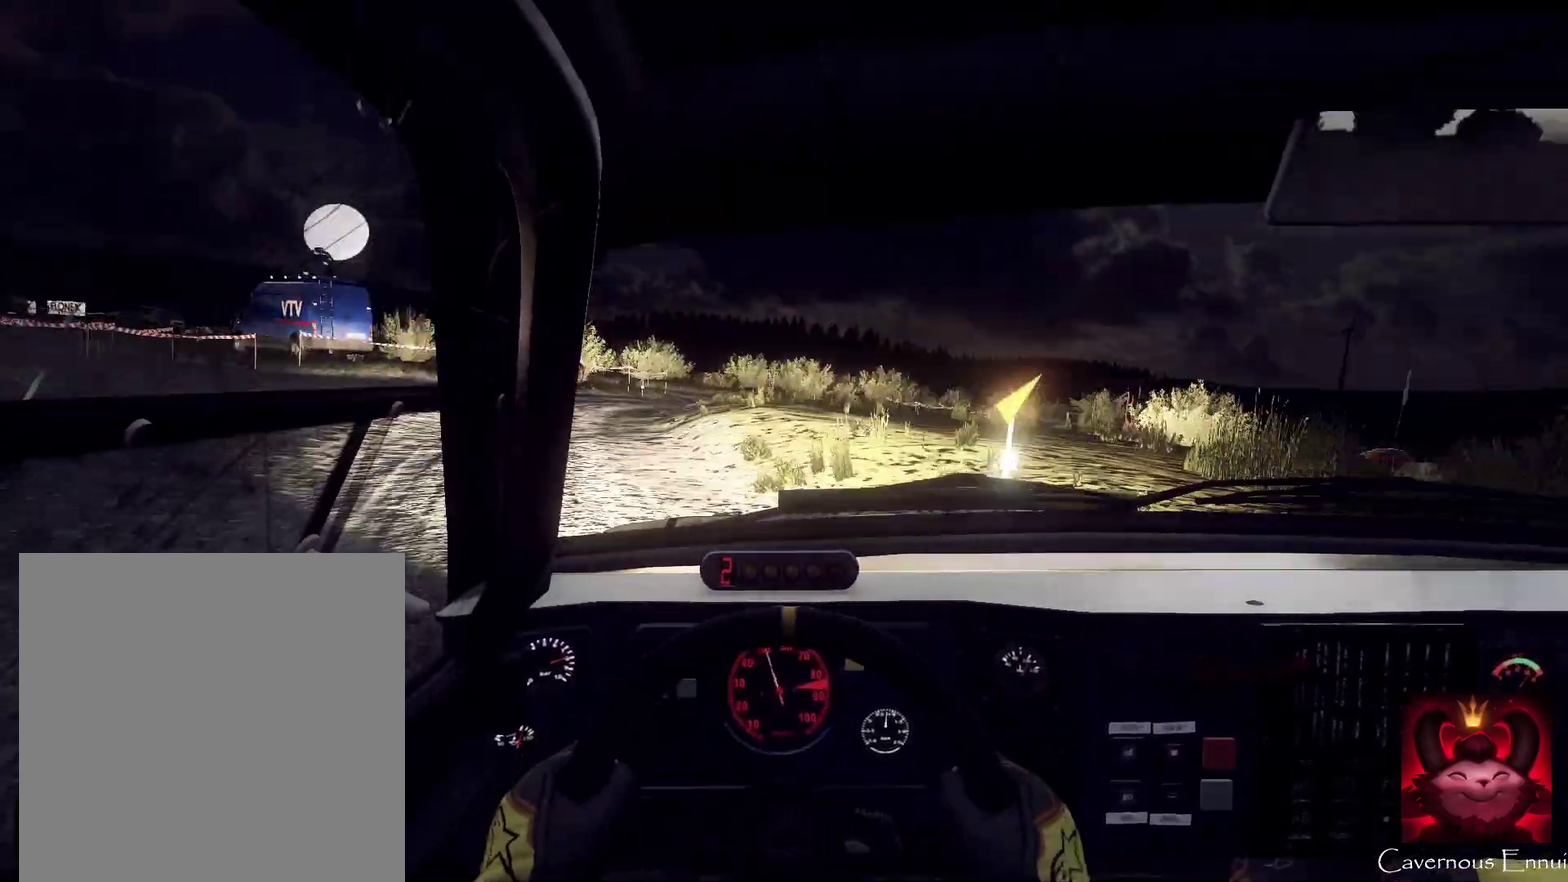
{"dt_ms": 500, "buttons": [], "left_stick": "down-left", "right_stick": "up", "events": [[167, "L2", "down"], [167, "right_stick", "center"], [267, "L2", "up"], [400, "left_stick", "down-left"], [500, "right_stick", "up"]]}
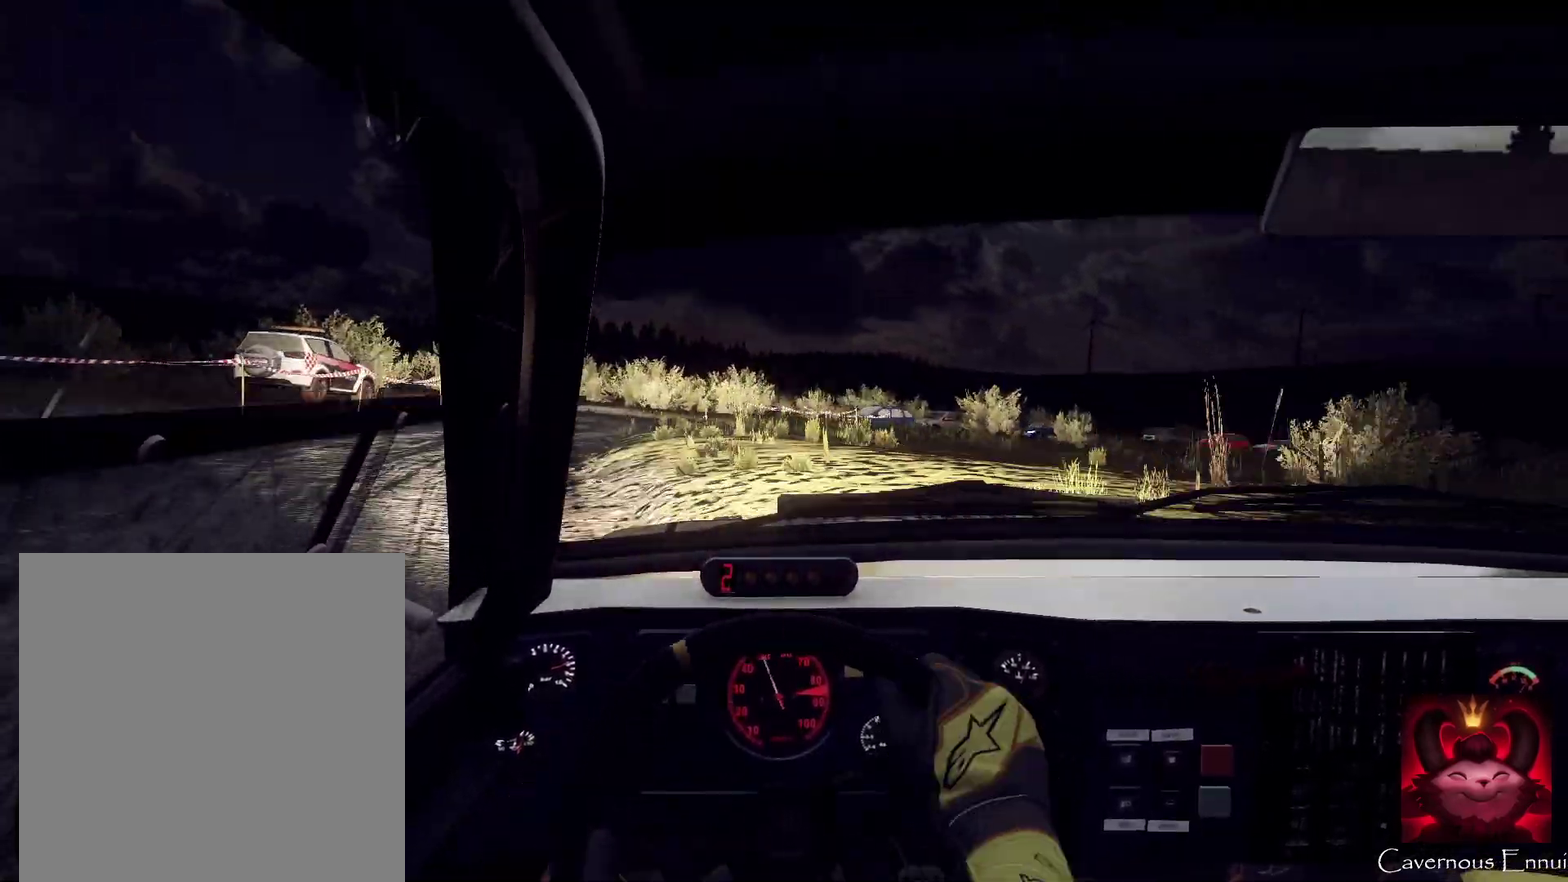
{"dt_ms": 300, "buttons": [], "left_stick": "right", "right_stick": "center", "events": [[133, "left_stick", "center"], [133, "right_stick", "center"], [300, "left_stick", "right"]]}
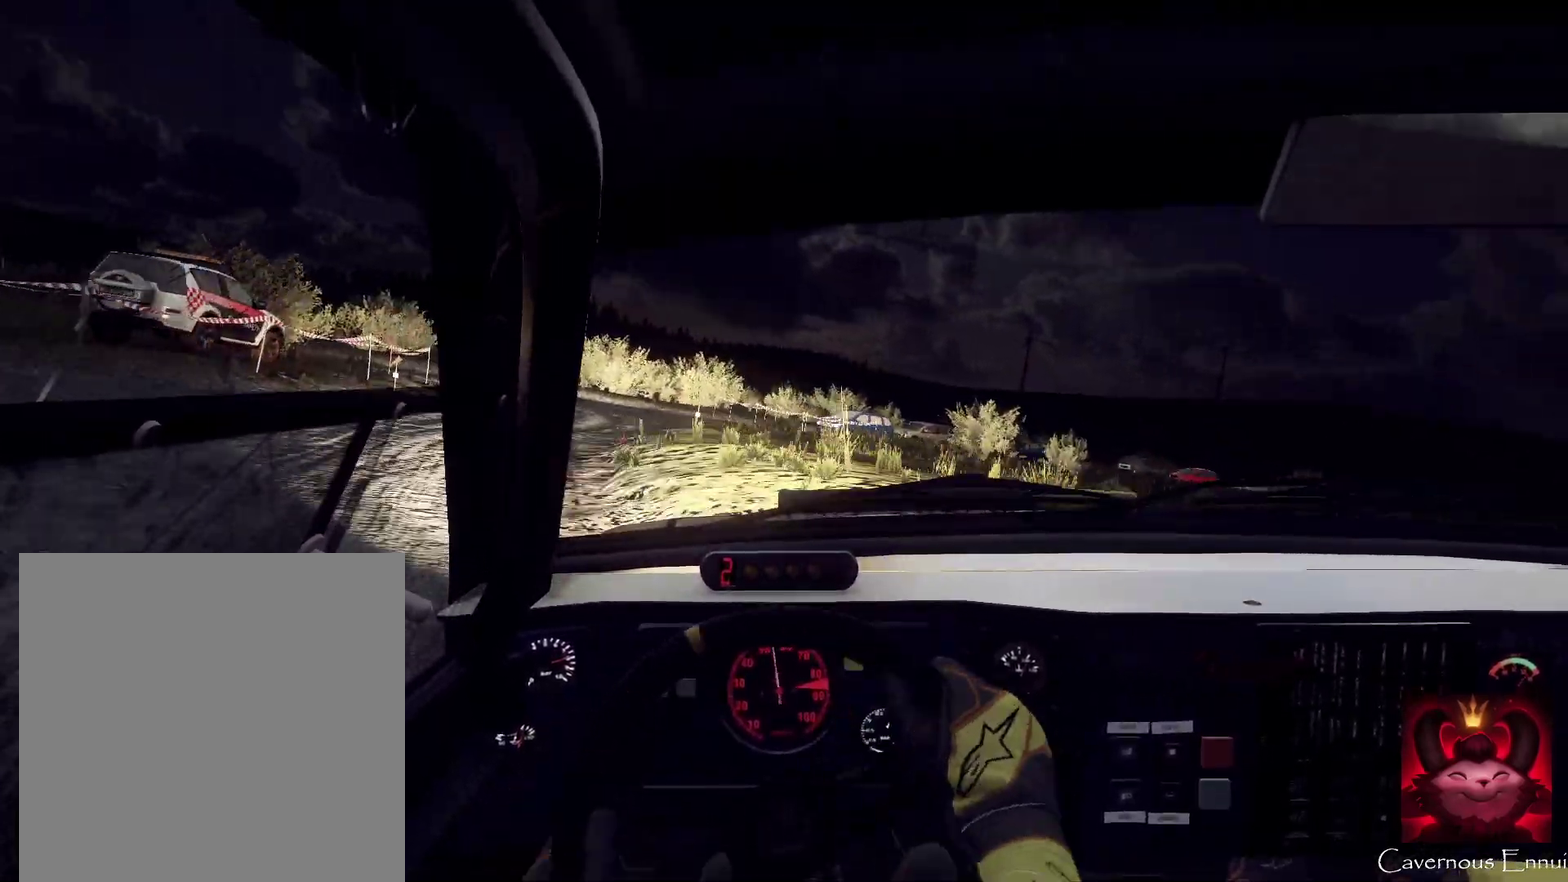
{"dt_ms": 700, "buttons": [], "left_stick": "left", "right_stick": "up", "events": [[100, "left_stick", "center"], [100, "right_stick", "up"], [200, "left_stick", "down-left"], [233, "right_stick", "center"], [467, "right_stick", "up"], [500, "left_stick", "center"], [567, "left_stick", "left"]]}
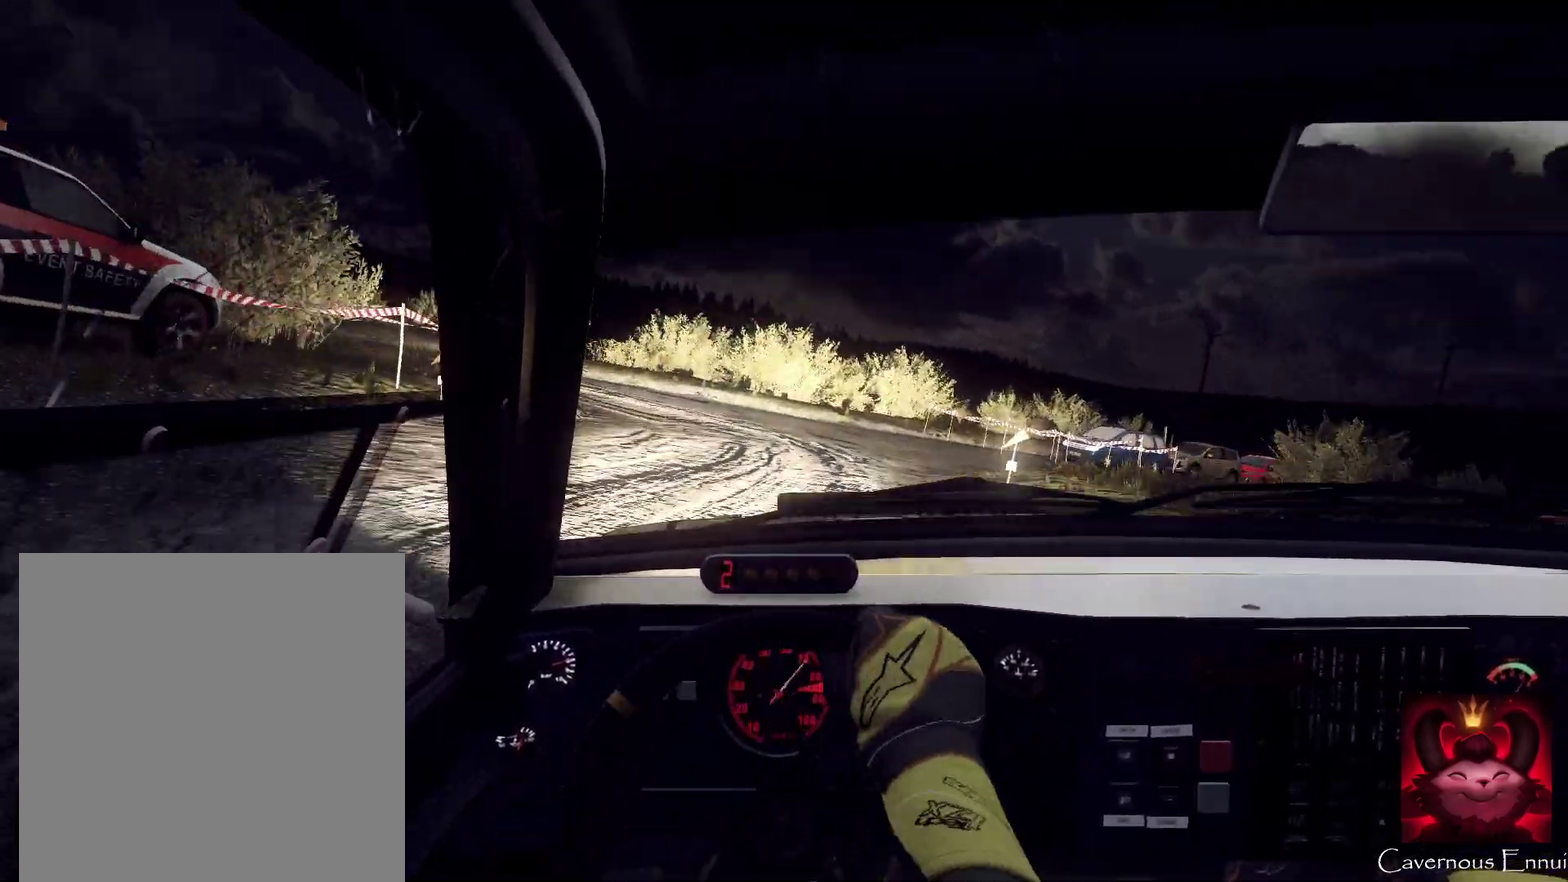
{"dt_ms": 300, "buttons": [], "left_stick": "left", "right_stick": "center", "events": [[33, "L2", "down"], [33, "right_stick", "center"], [300, "L2", "up"]]}
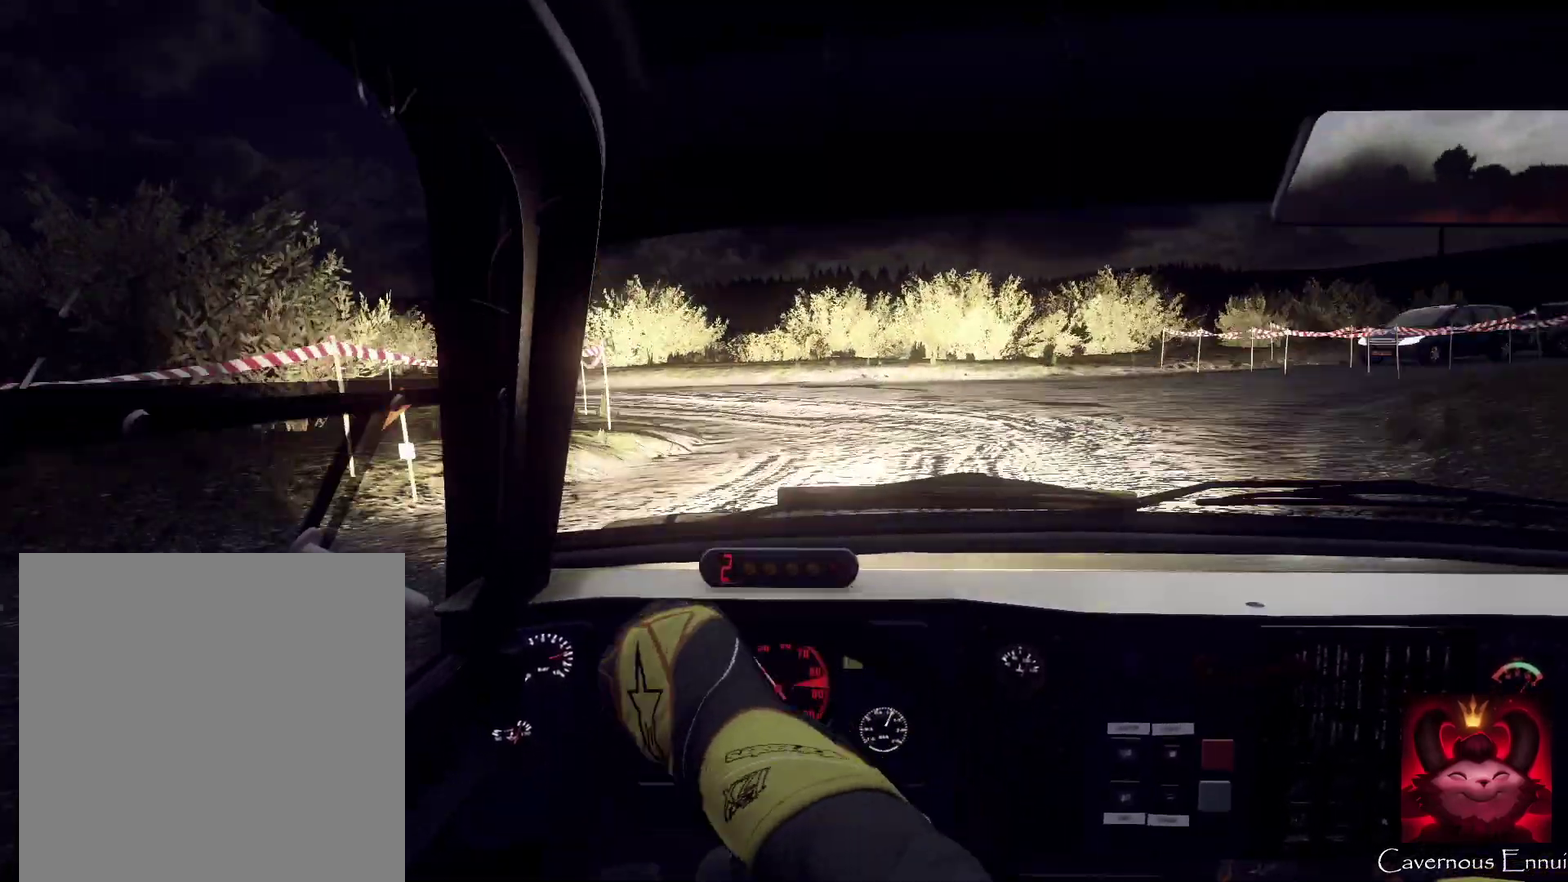
{"dt_ms": 900, "buttons": [], "left_stick": "center", "right_stick": "up", "events": [[33, "R2", "down"], [33, "left_stick", "center"], [133, "L2", "down"], [167, "left_stick", "left"], [233, "L2", "up"], [267, "left_stick", "down-left"], [400, "R2", "up"], [433, "right_stick", "up"], [567, "left_stick", "center"], [667, "left_stick", "left"], [700, "right_stick", "center"], [833, "left_stick", "center"], [833, "right_stick", "up"]]}
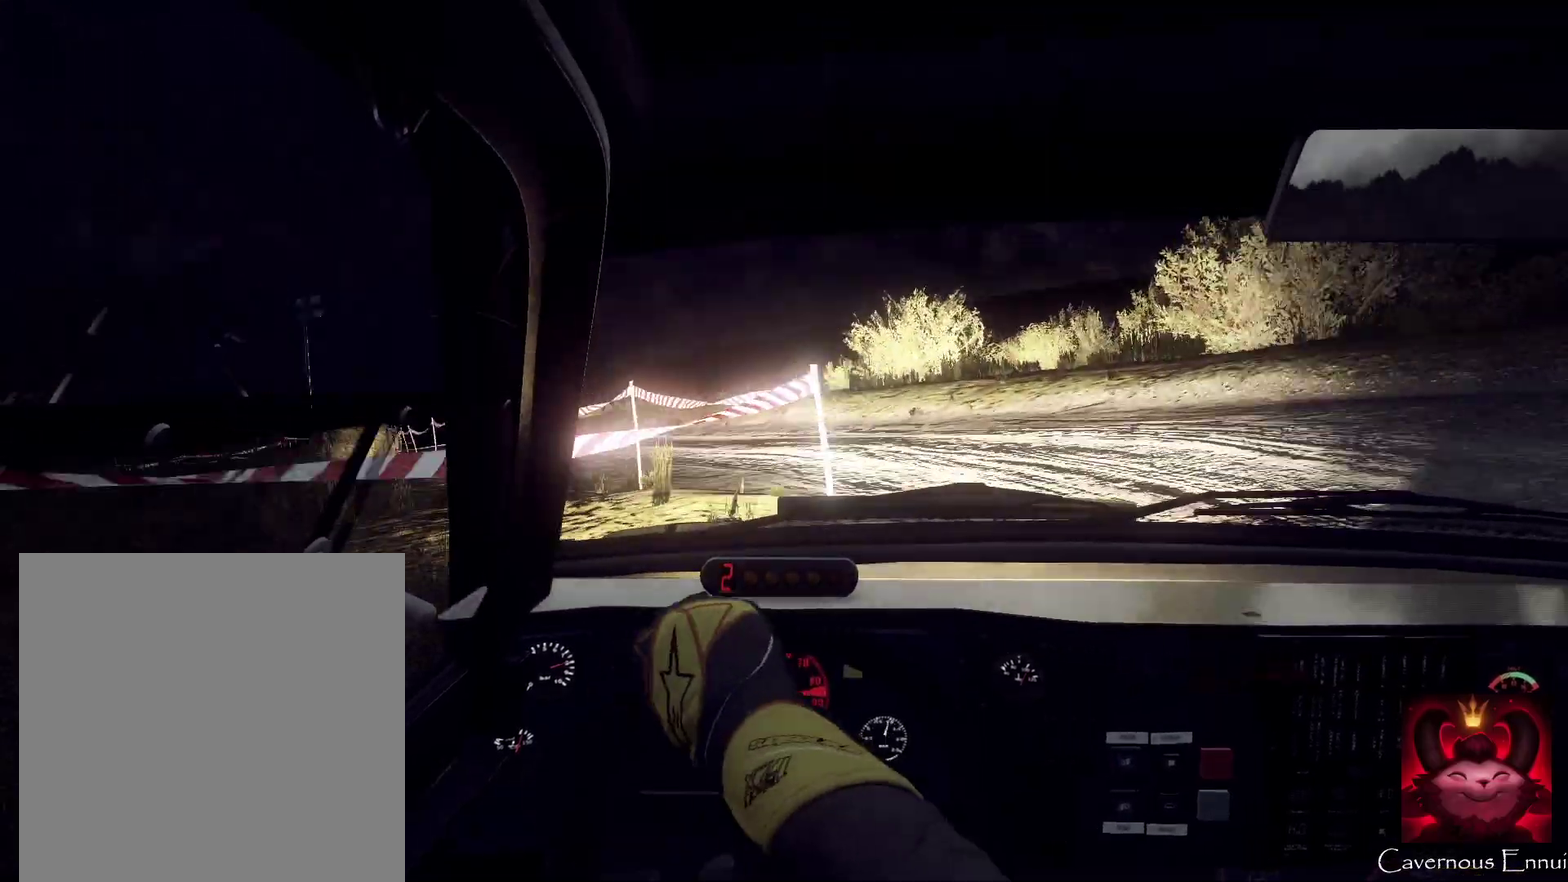
{"dt_ms": 300, "buttons": [], "left_stick": "center", "right_stick": "center", "events": [[233, "right_stick", "center"]]}